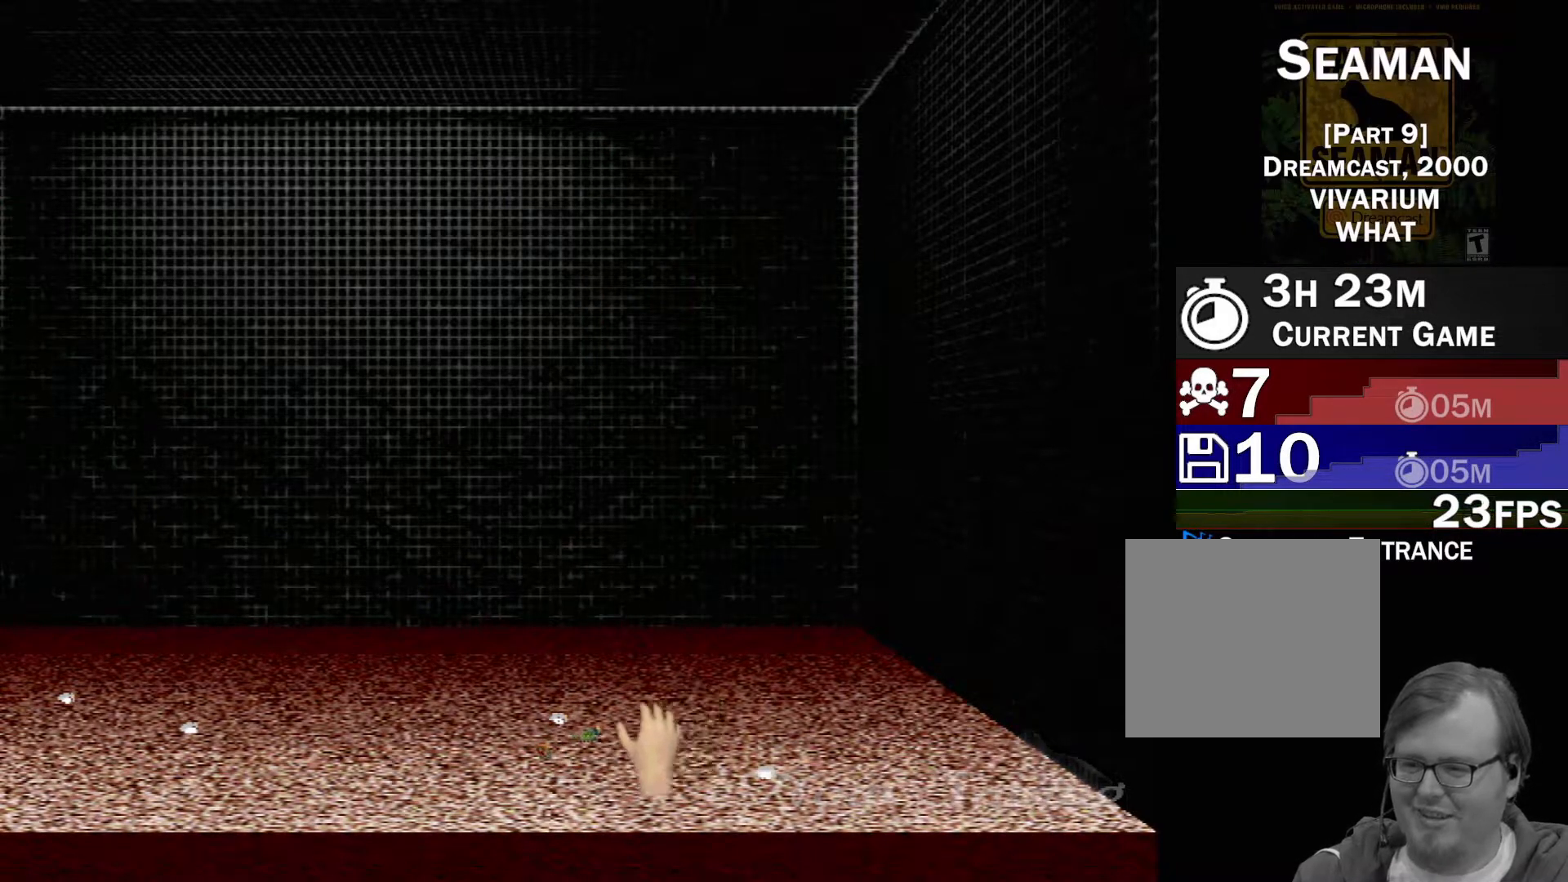
Gameplay with a controller (Xbox layout); each line is a JSON object with the inputs held at the frame after it. "events" lists button and stick changes between this image and that frame as [ms after this image, input, new state], when the widget could be followed in between. Not read: L2 L3 R2 R3 SELECT Z right_stick.
{"buttons": ["X"], "left_stick": "center", "events": [[67, "left_stick", "center"]]}
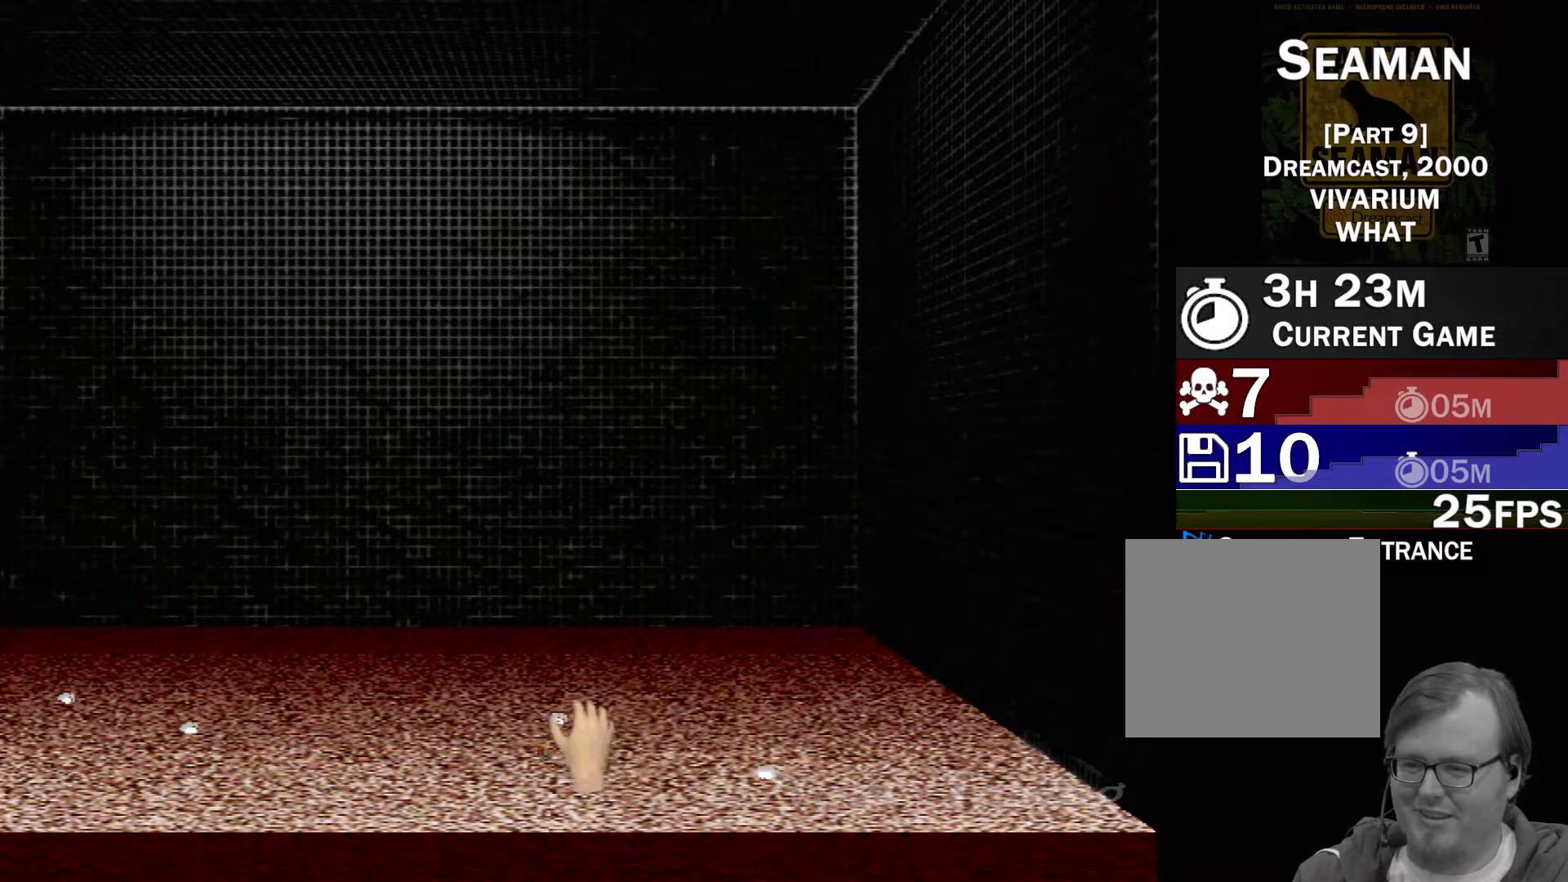
{"buttons": ["X", "R1"], "left_stick": "center", "events": [[33, "R1", "down"]]}
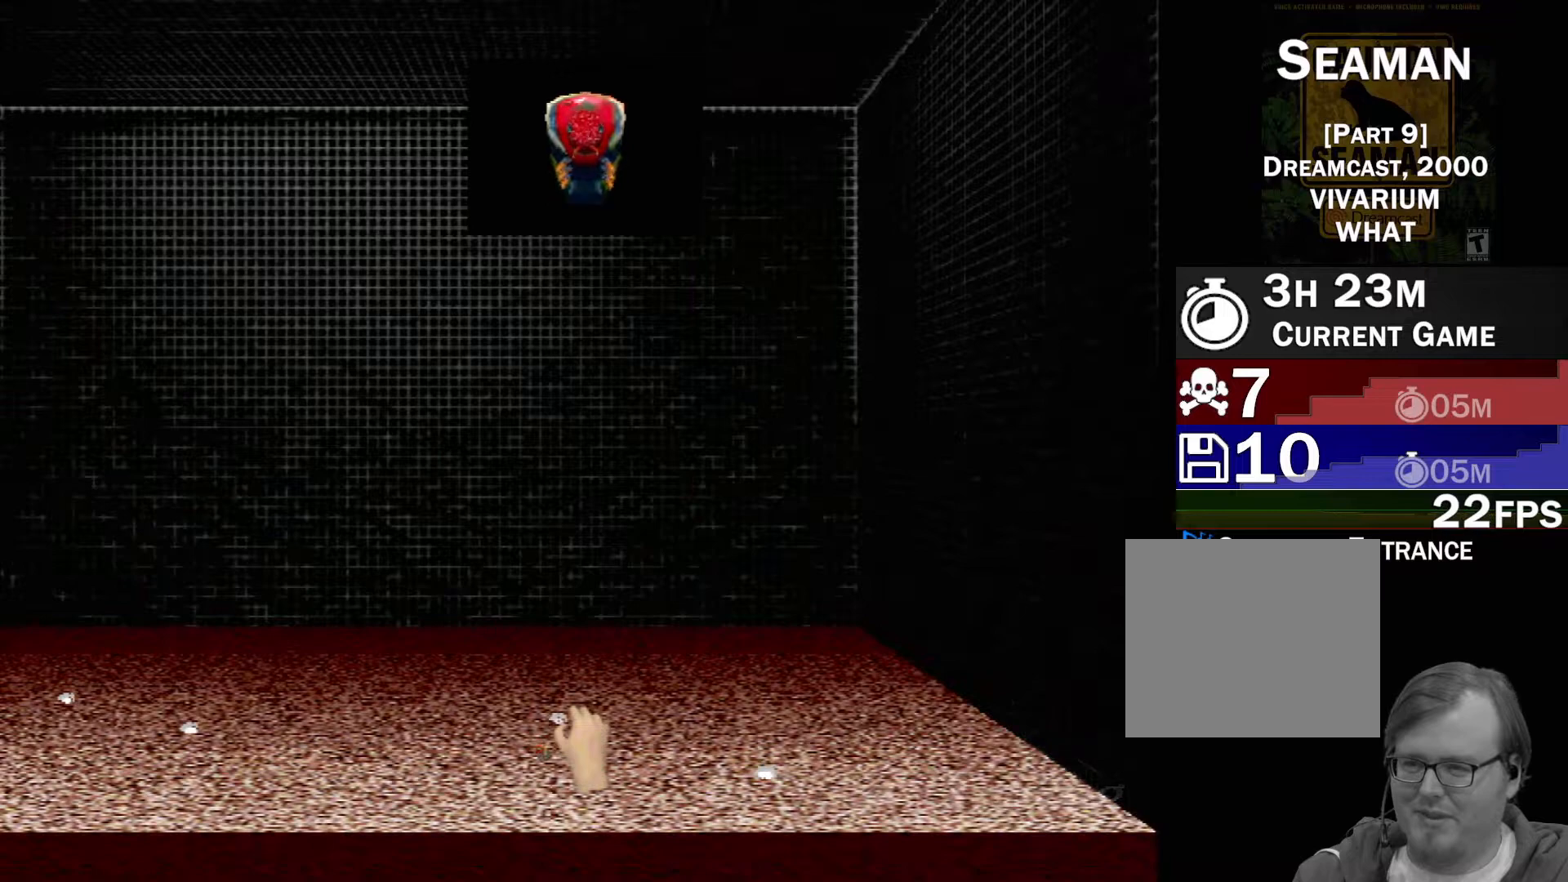
{"buttons": ["X", "R1"], "left_stick": "center", "events": []}
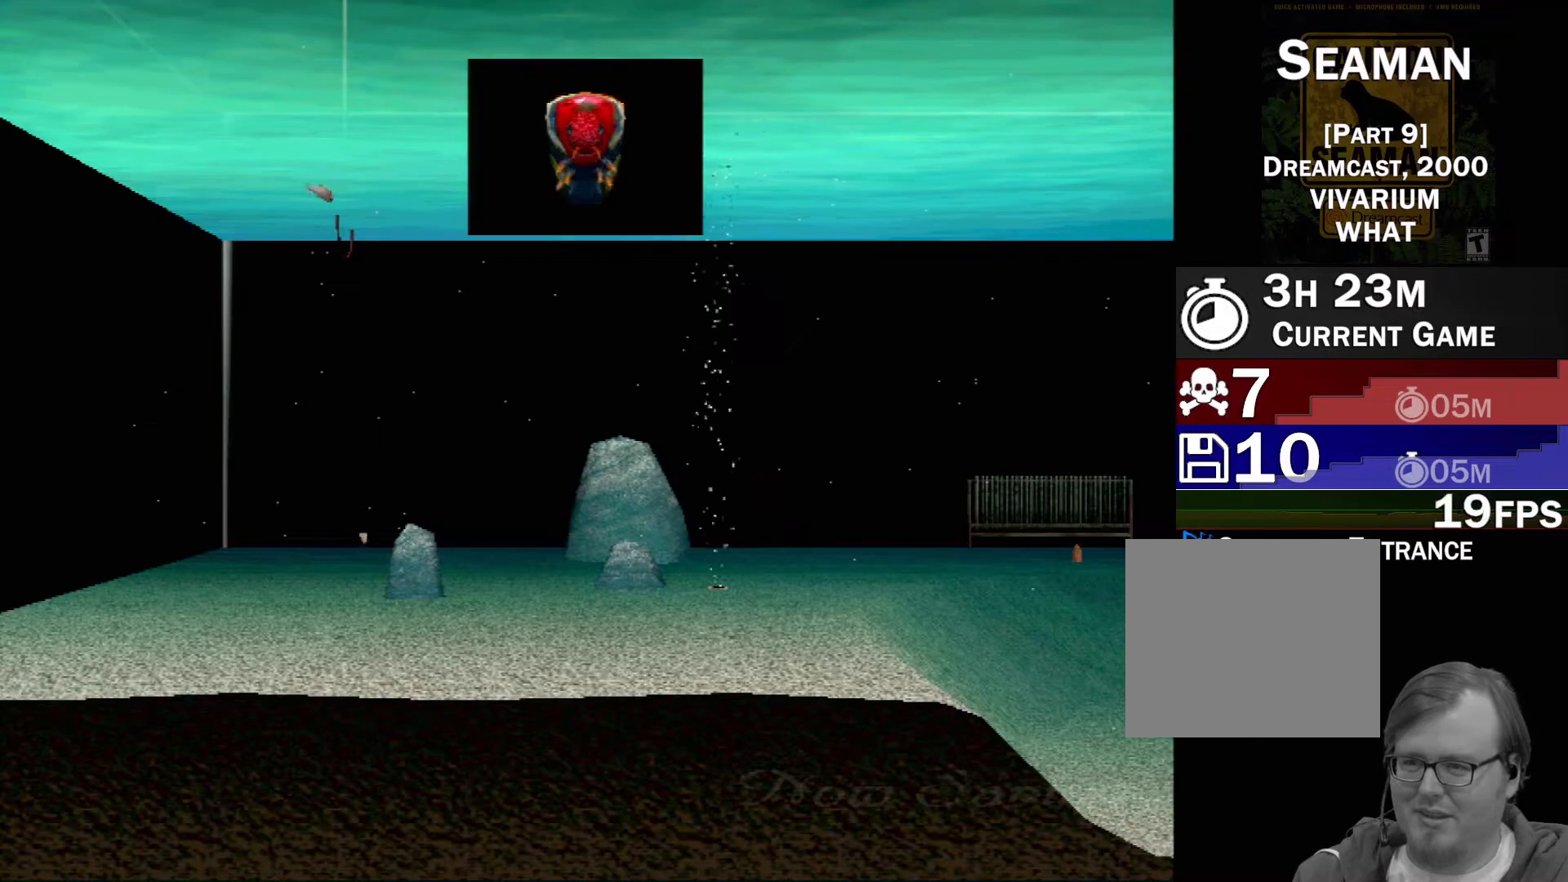
{"buttons": ["X", "R1"], "left_stick": "center", "events": []}
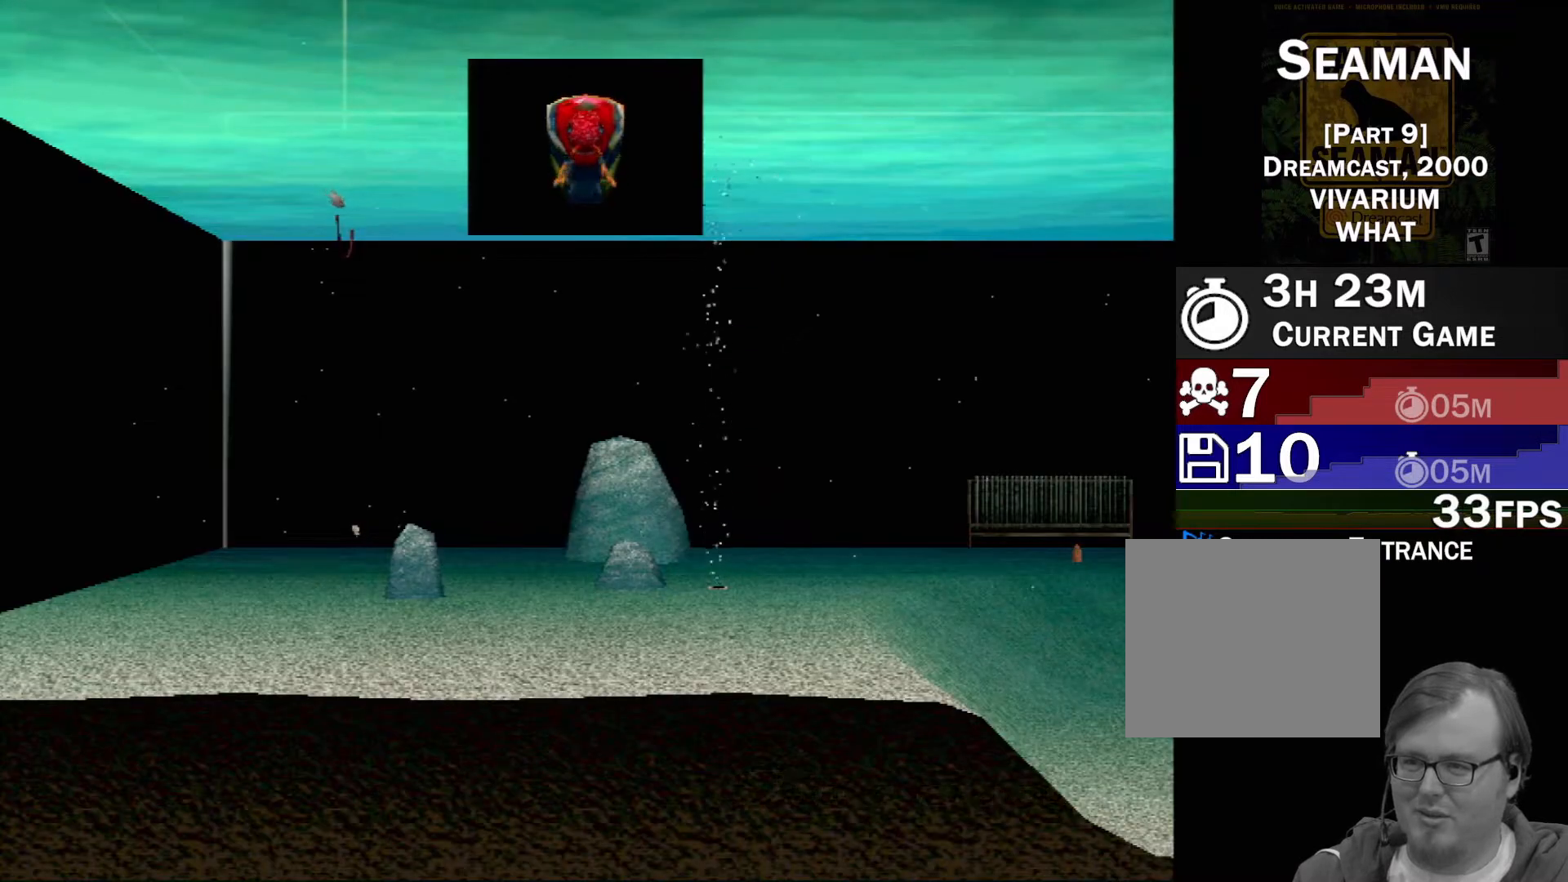
{"buttons": ["X", "R1"], "left_stick": "center", "events": []}
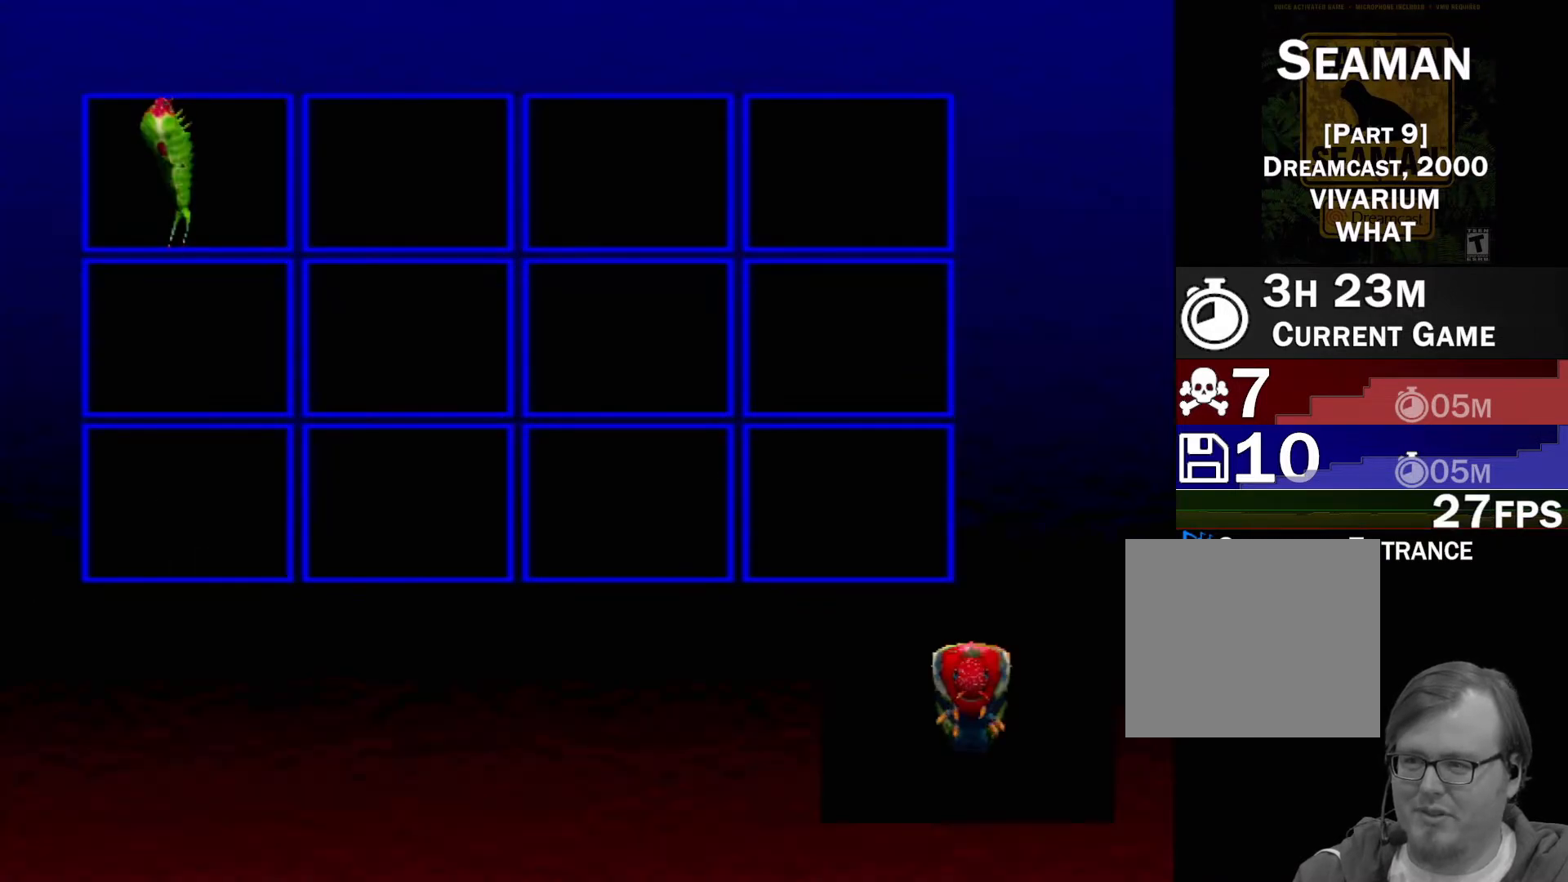
{"buttons": [], "left_stick": "center", "events": [[117, "left_stick", "up-left"], [350, "left_stick", "center"], [417, "R1", "up"], [417, "X", "up"]]}
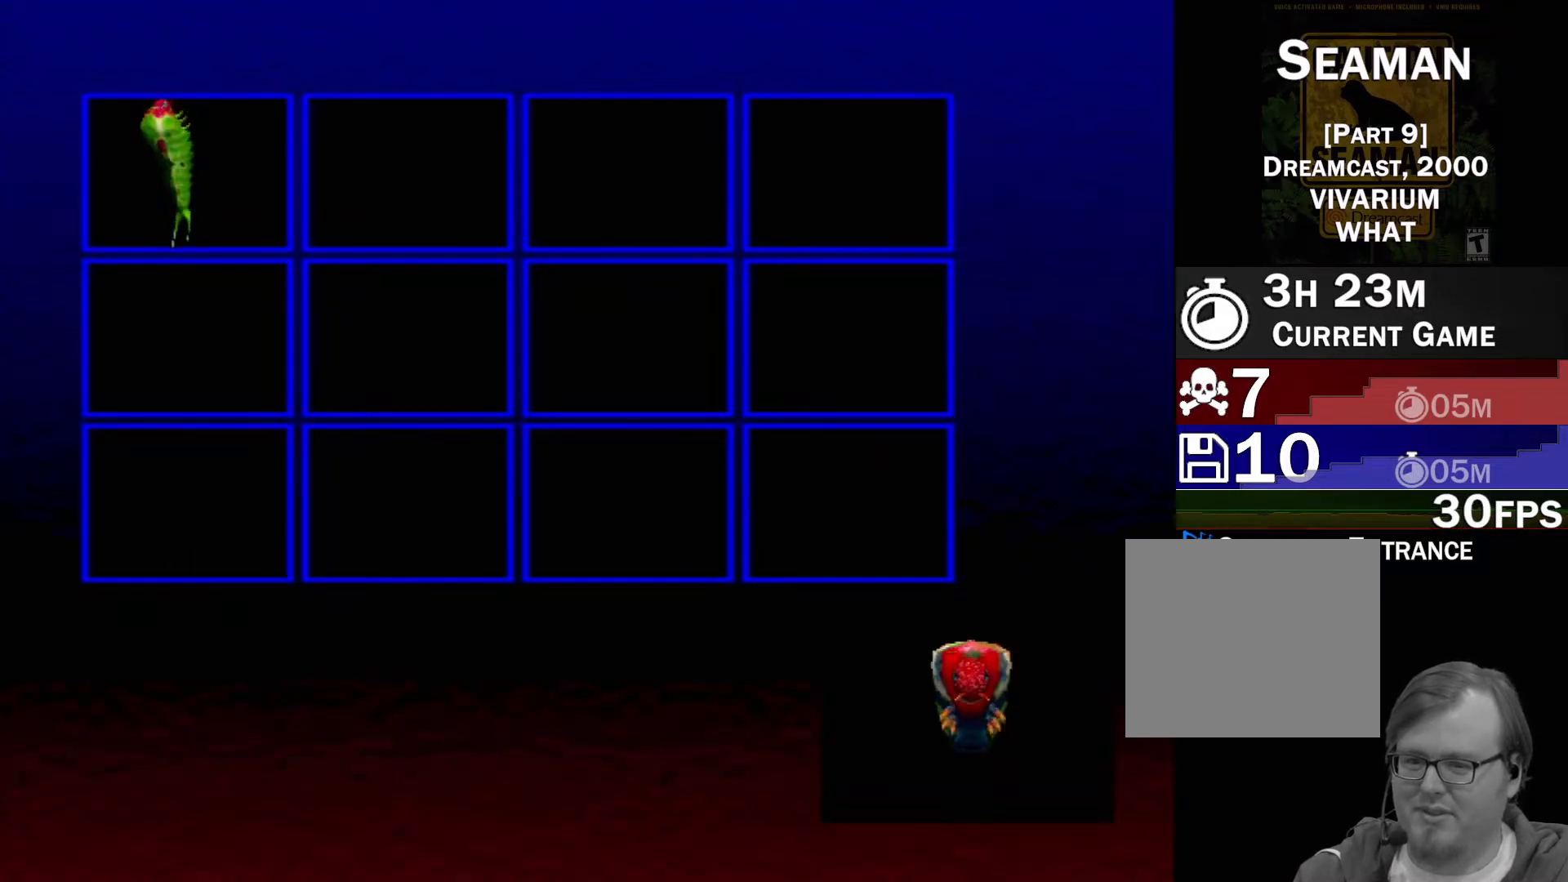
{"buttons": [], "left_stick": "center", "events": []}
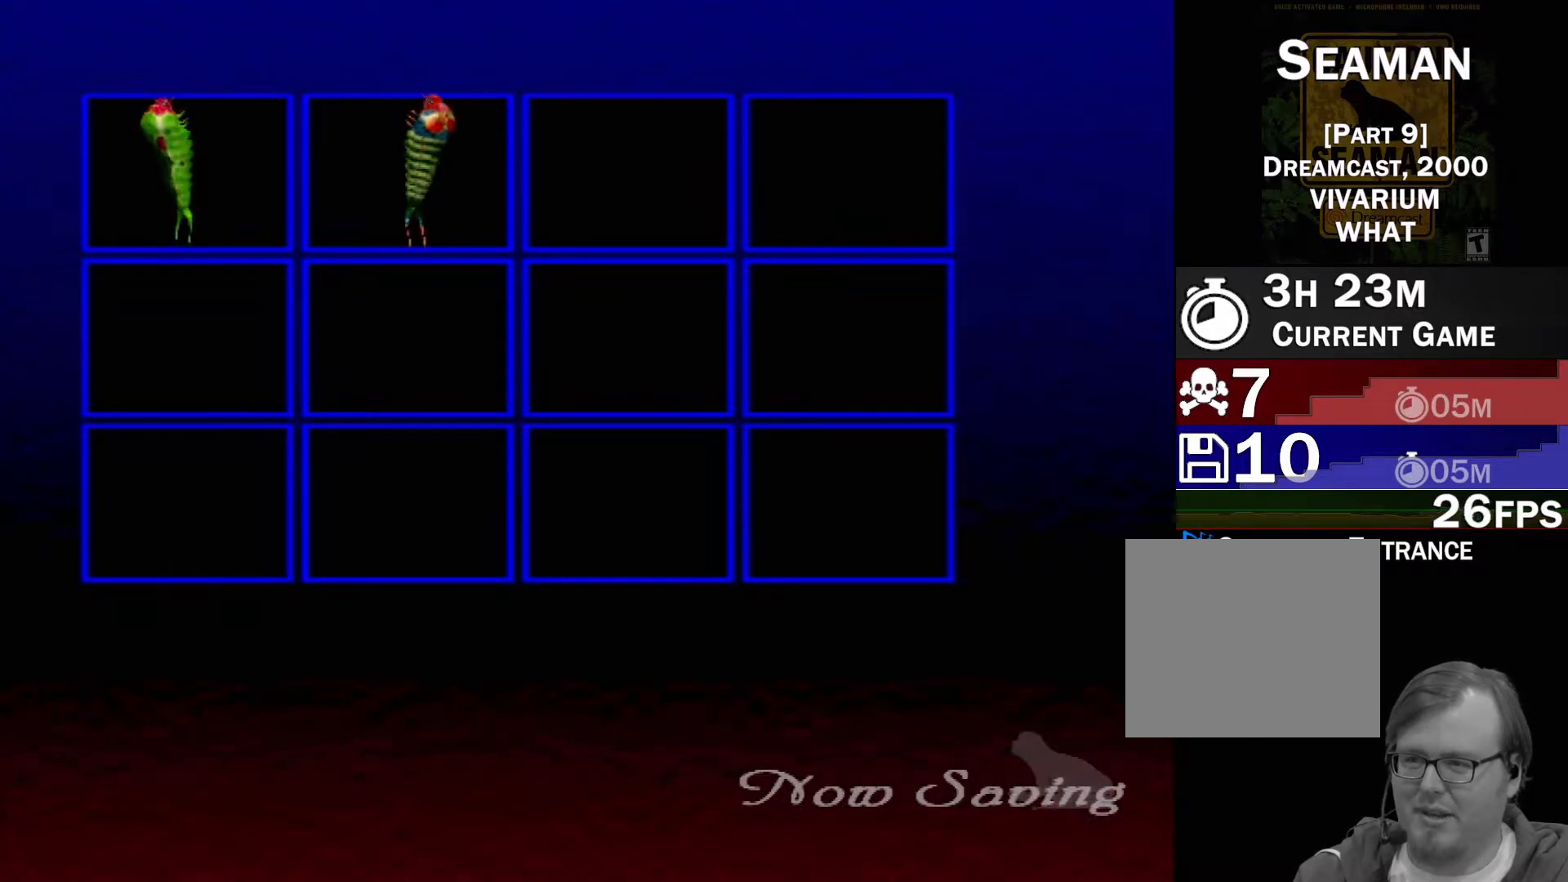
{"buttons": [], "left_stick": "center", "events": []}
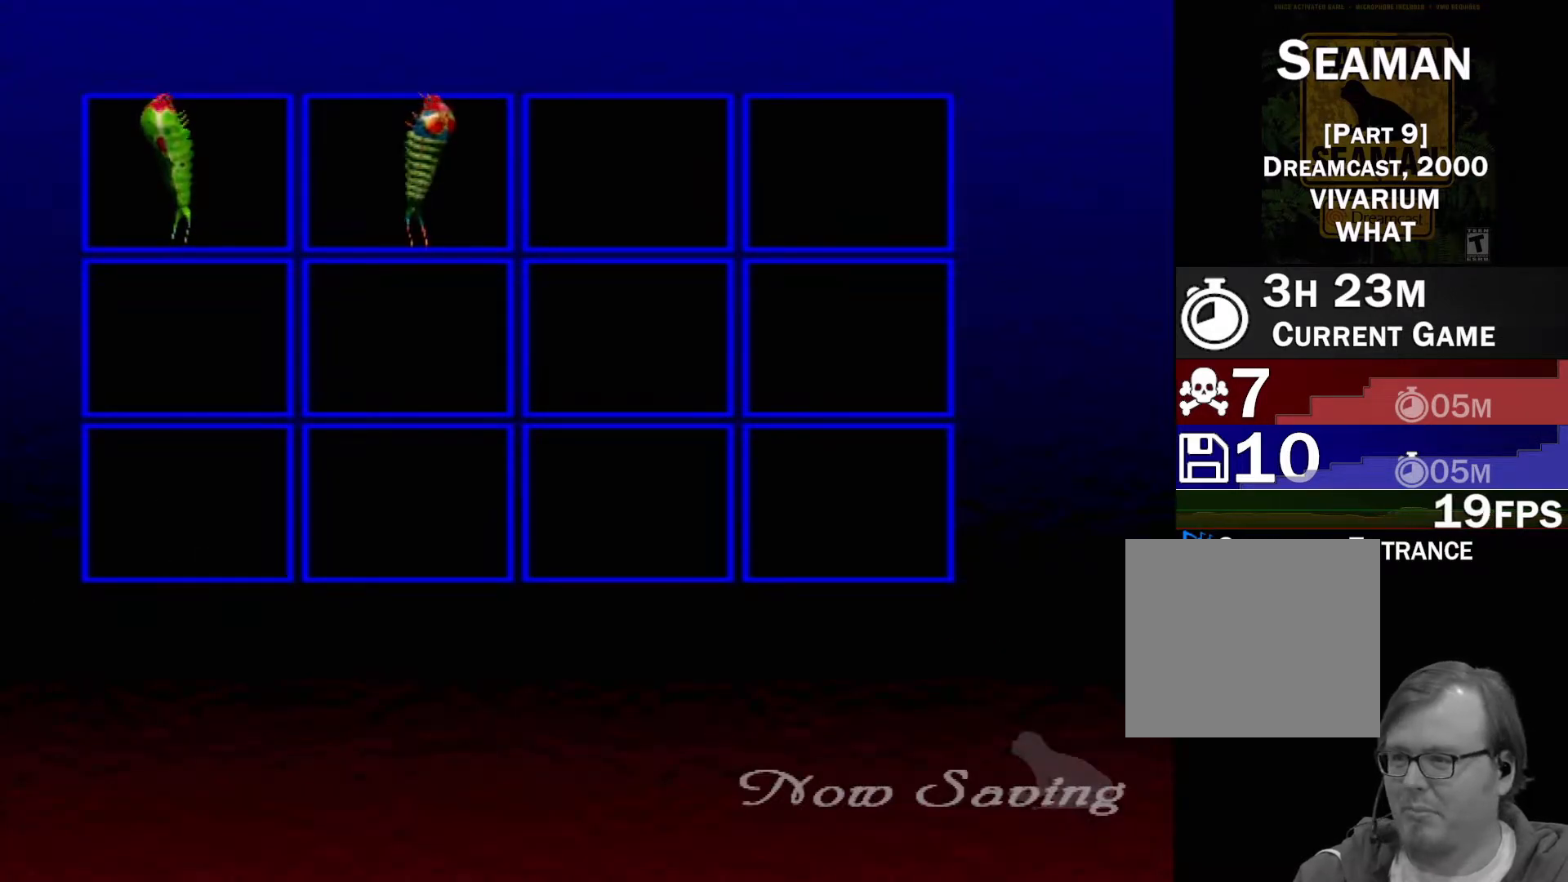
{"buttons": [], "left_stick": "center", "events": []}
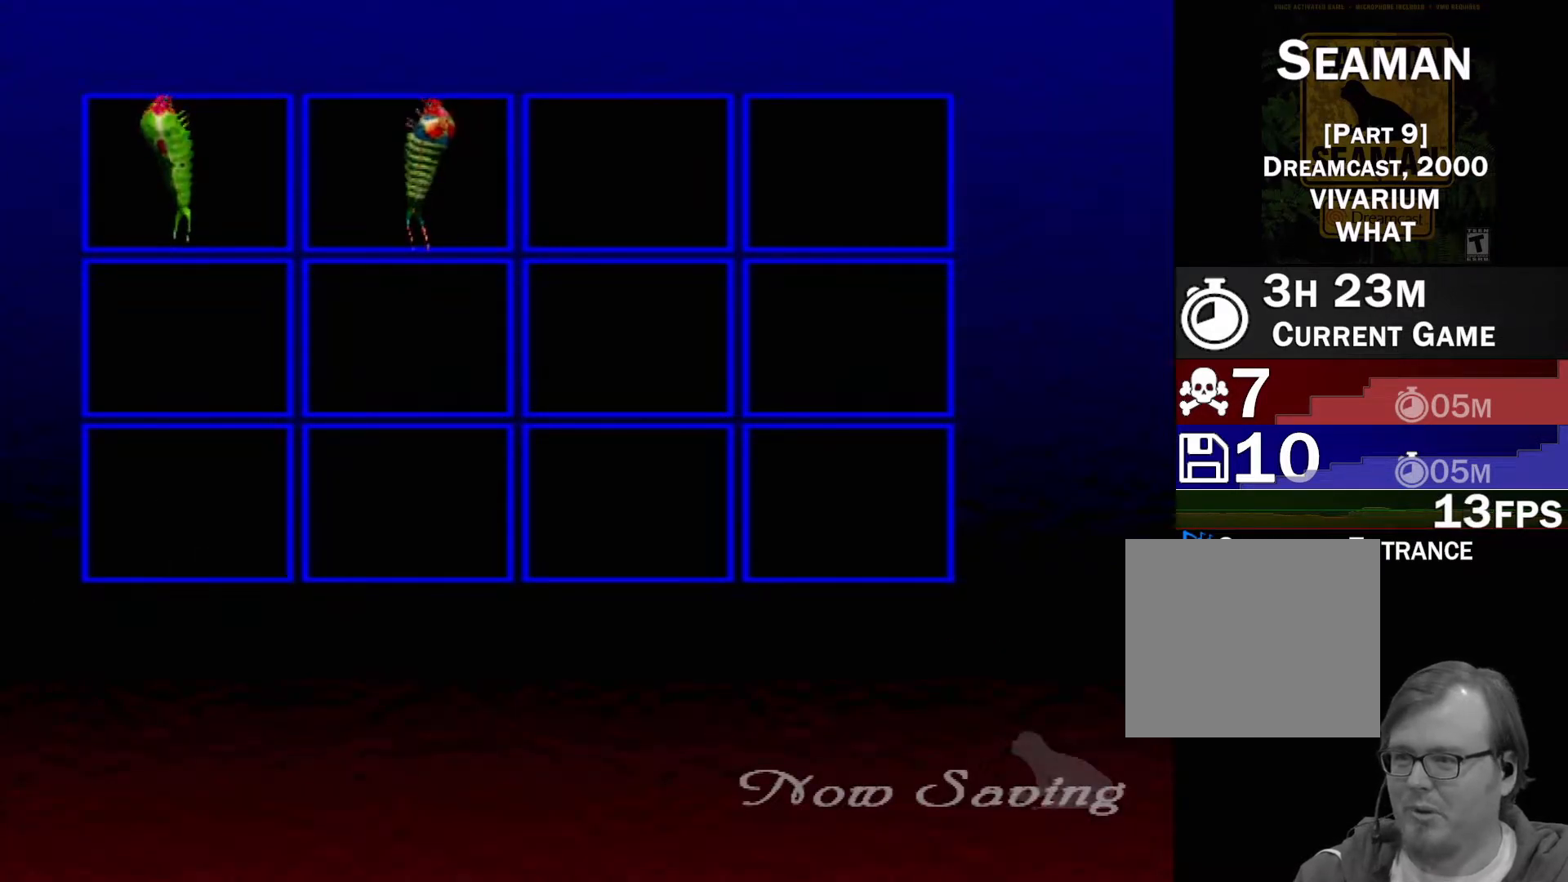
{"buttons": [], "left_stick": "center", "events": []}
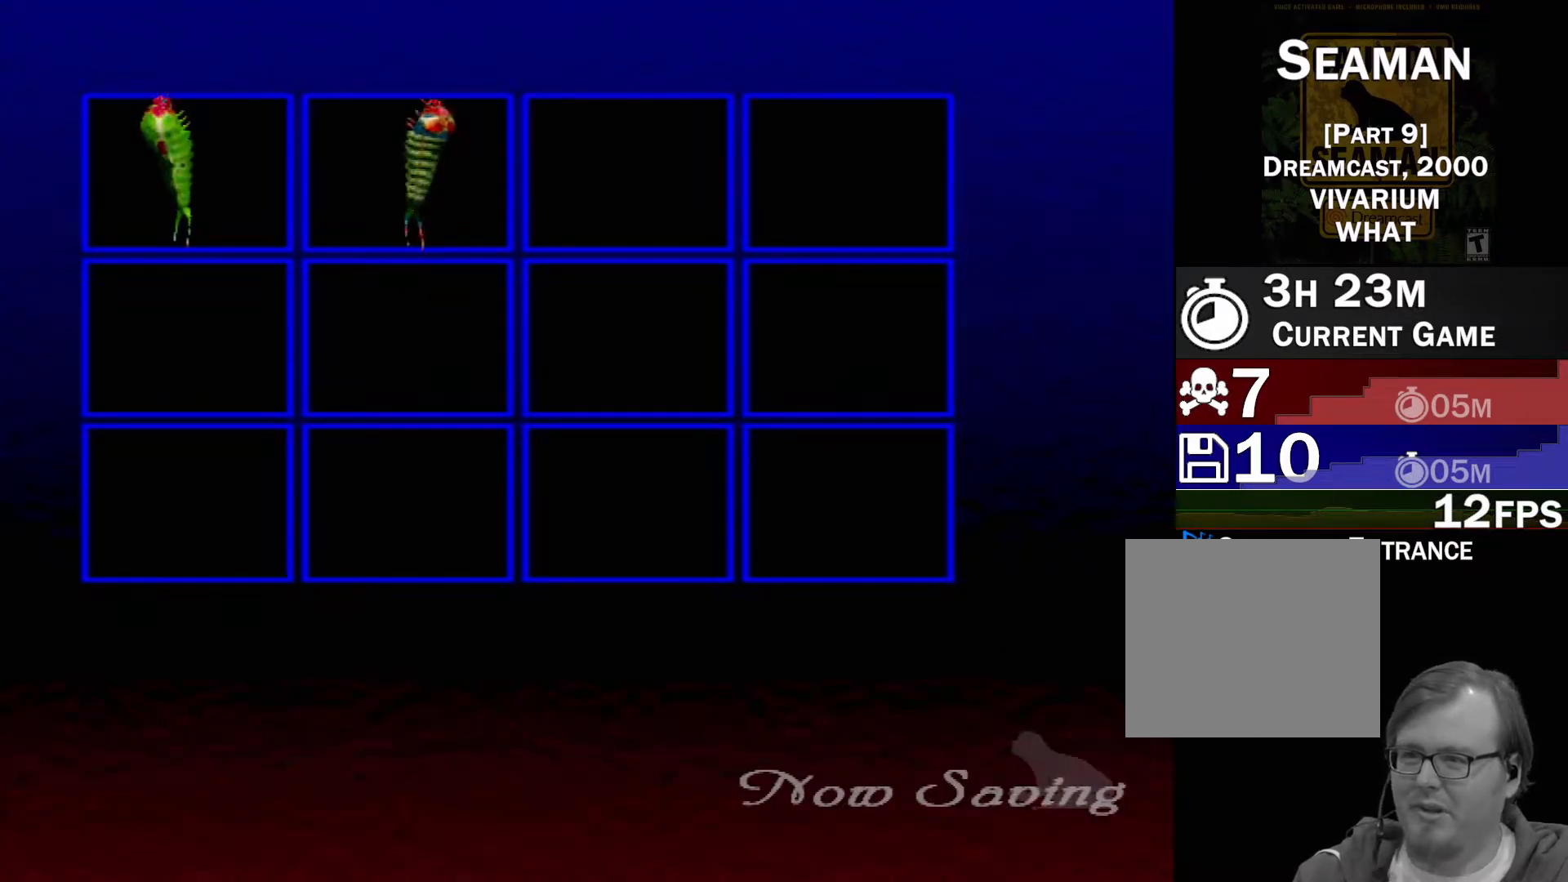
{"buttons": [], "left_stick": "center", "events": []}
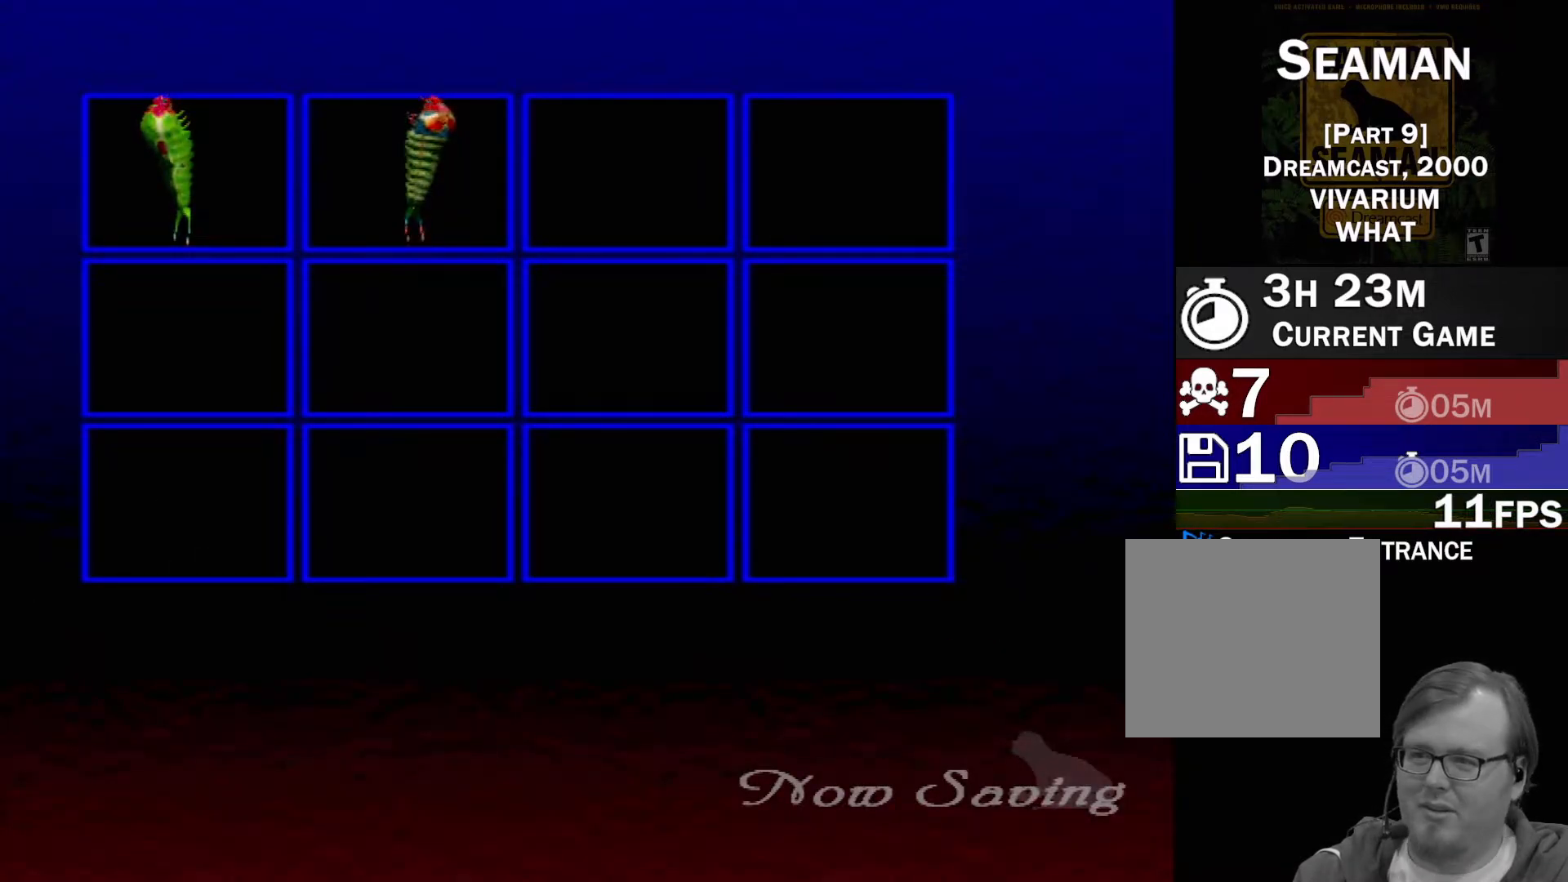
{"buttons": [], "left_stick": "center", "events": []}
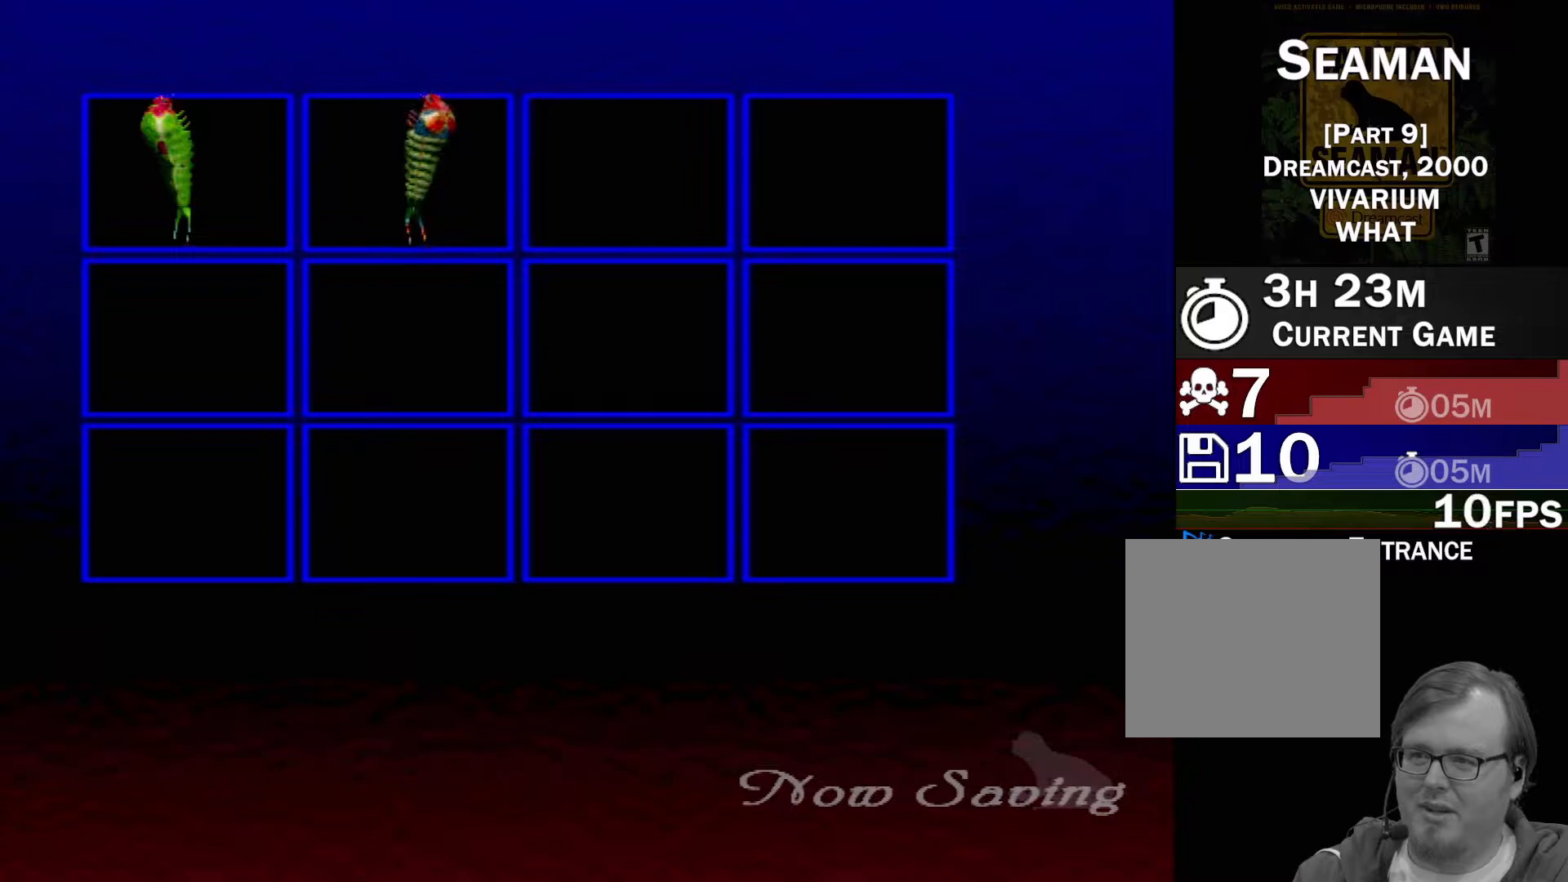
{"buttons": [], "left_stick": "center", "events": []}
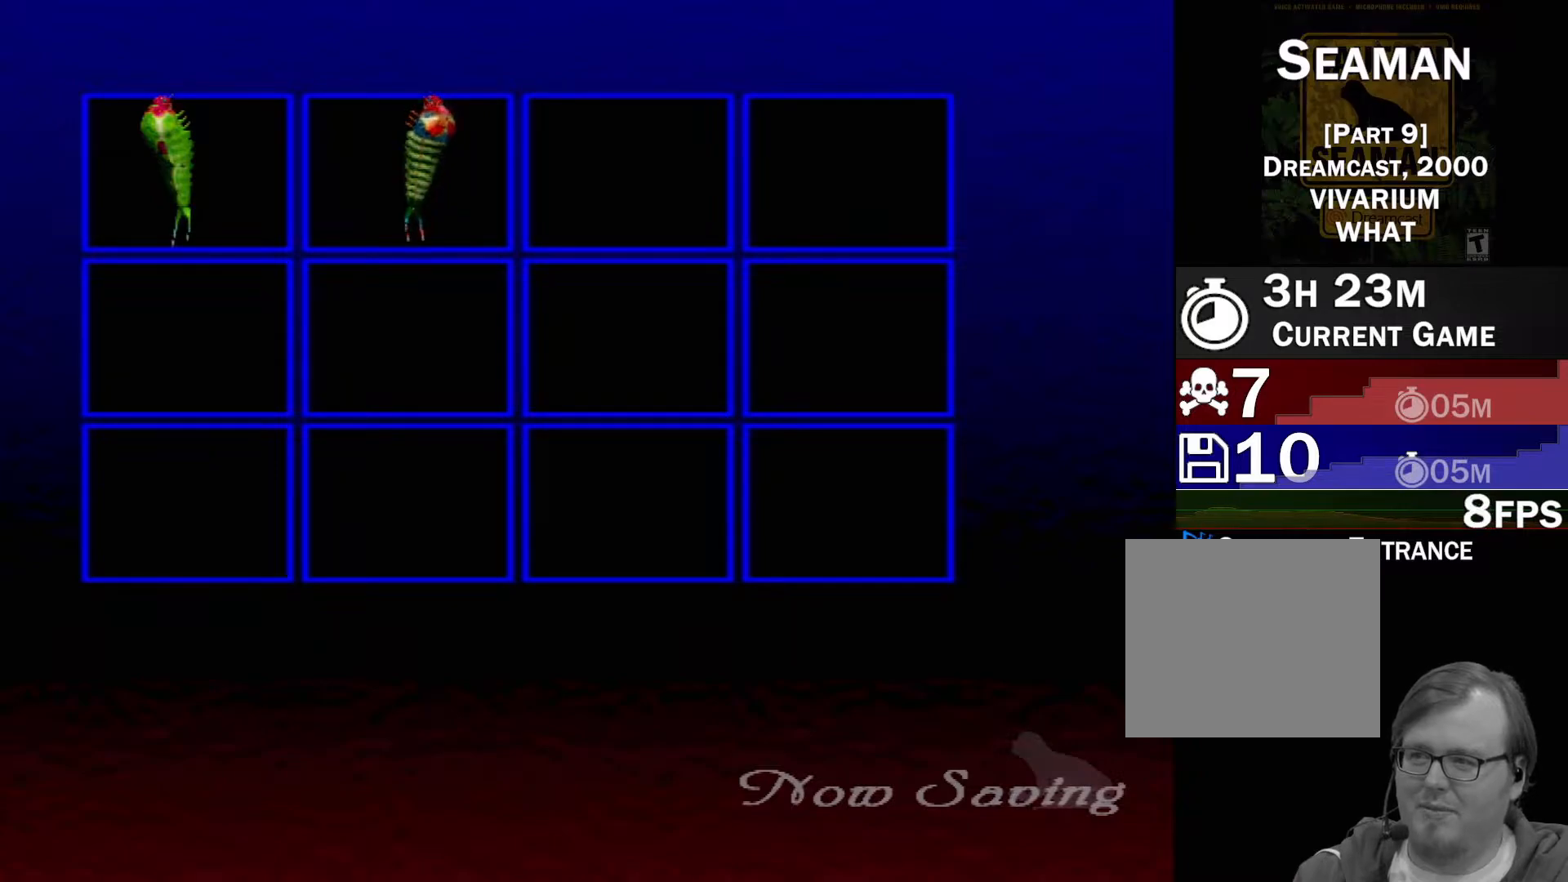
{"buttons": [], "left_stick": "center", "events": []}
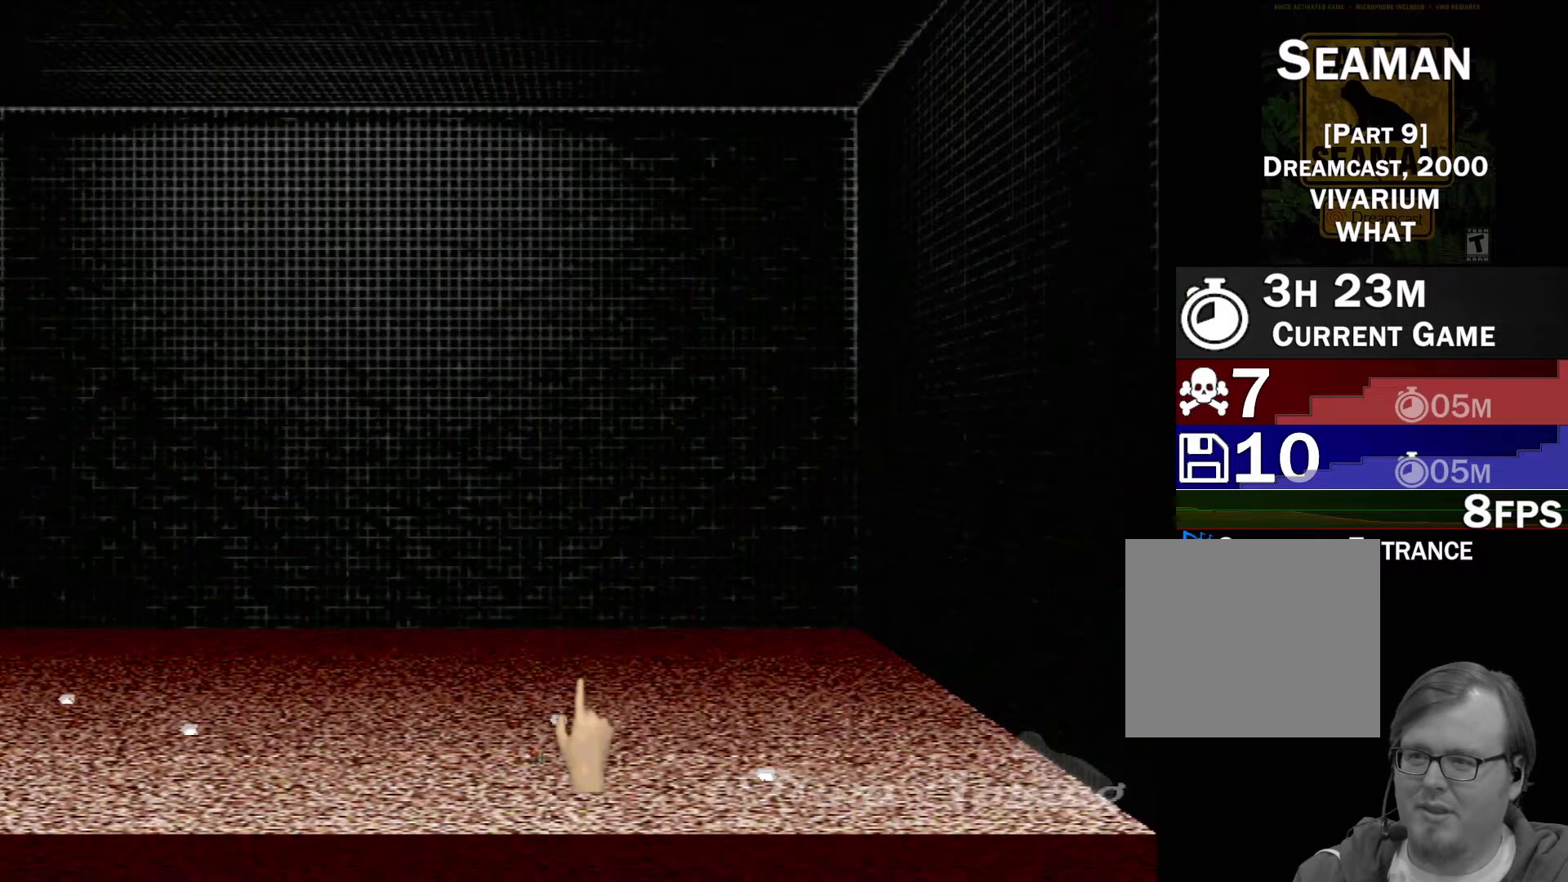
{"buttons": [], "left_stick": "down-left", "events": [[317, "left_stick", "down-left"]]}
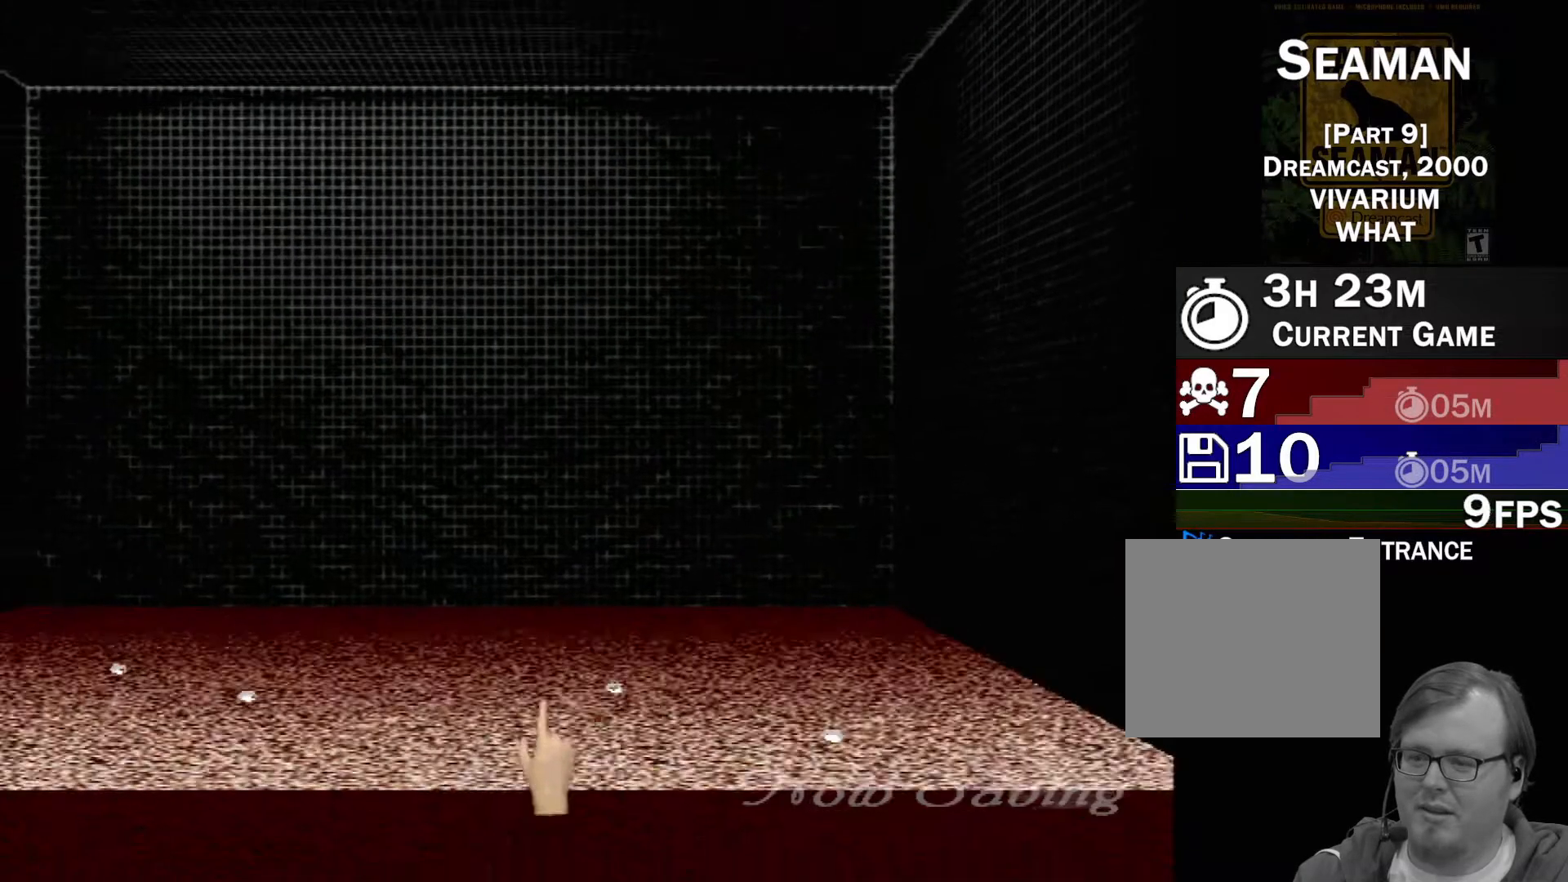
{"buttons": ["X"], "left_stick": "center", "events": [[50, "left_stick", "center"], [67, "X", "down"], [267, "left_stick", "up-right"], [483, "left_stick", "center"]]}
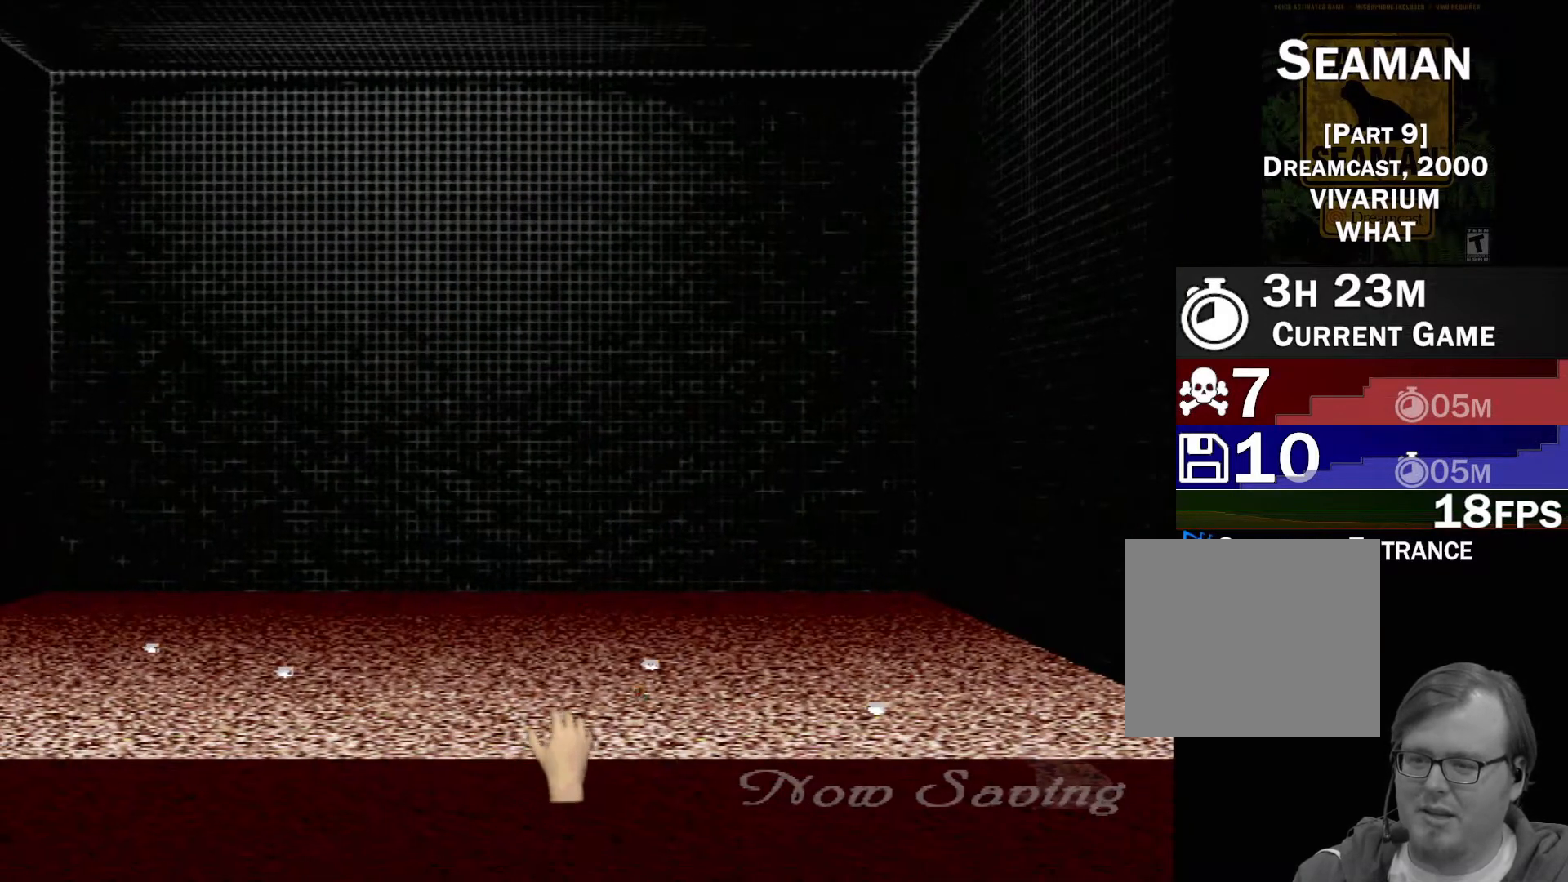
{"buttons": ["X"], "left_stick": "center", "events": [[217, "left_stick", "right"], [367, "left_stick", "center"]]}
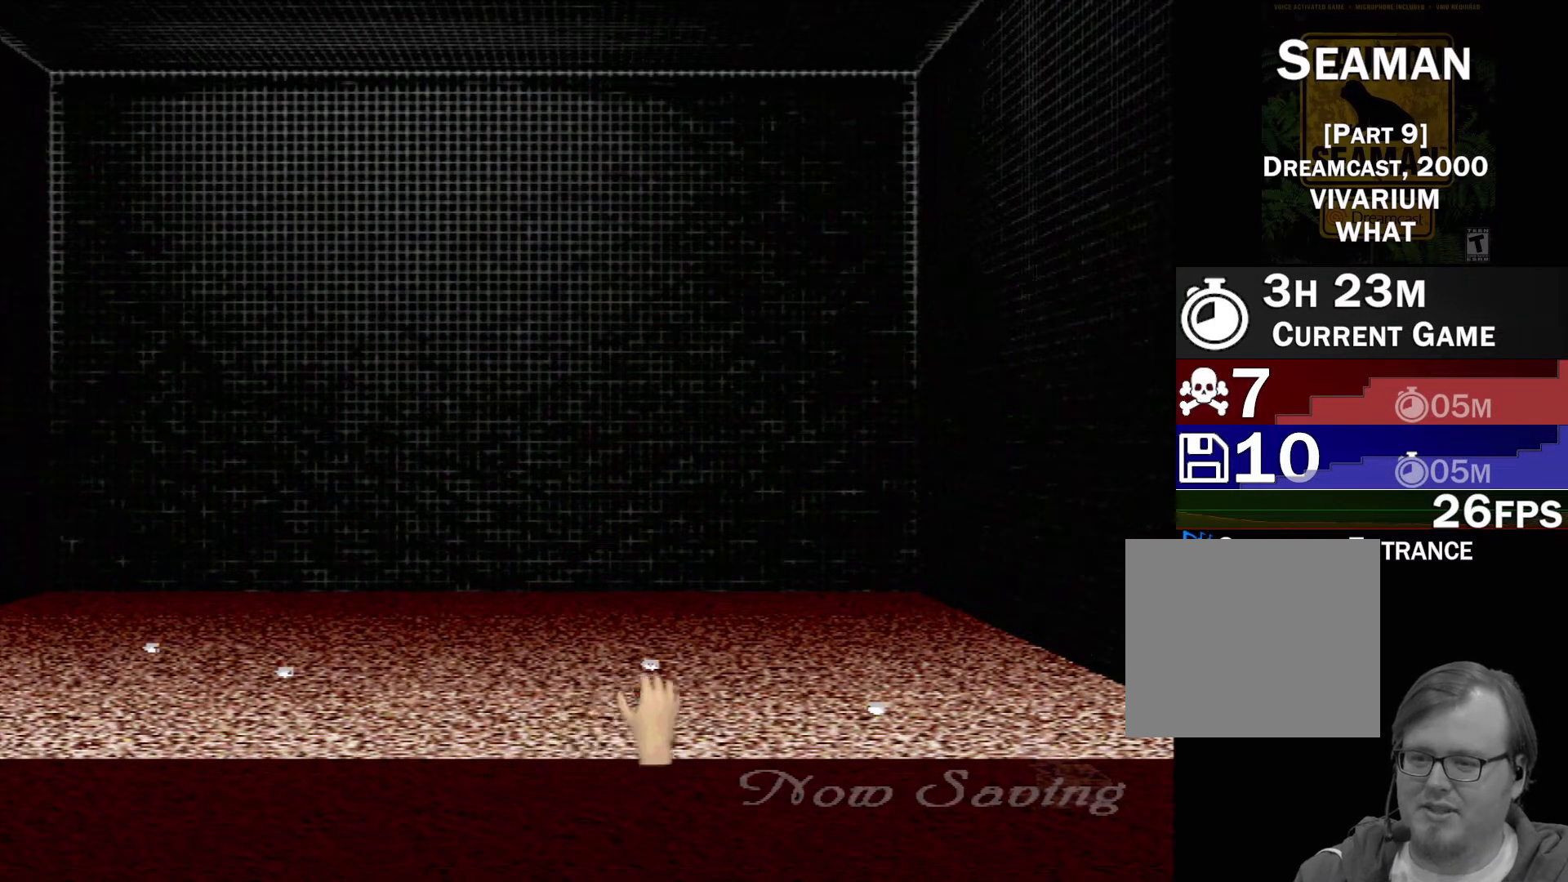
{"buttons": ["X", "R1"], "left_stick": "center", "events": [[117, "R1", "down"]]}
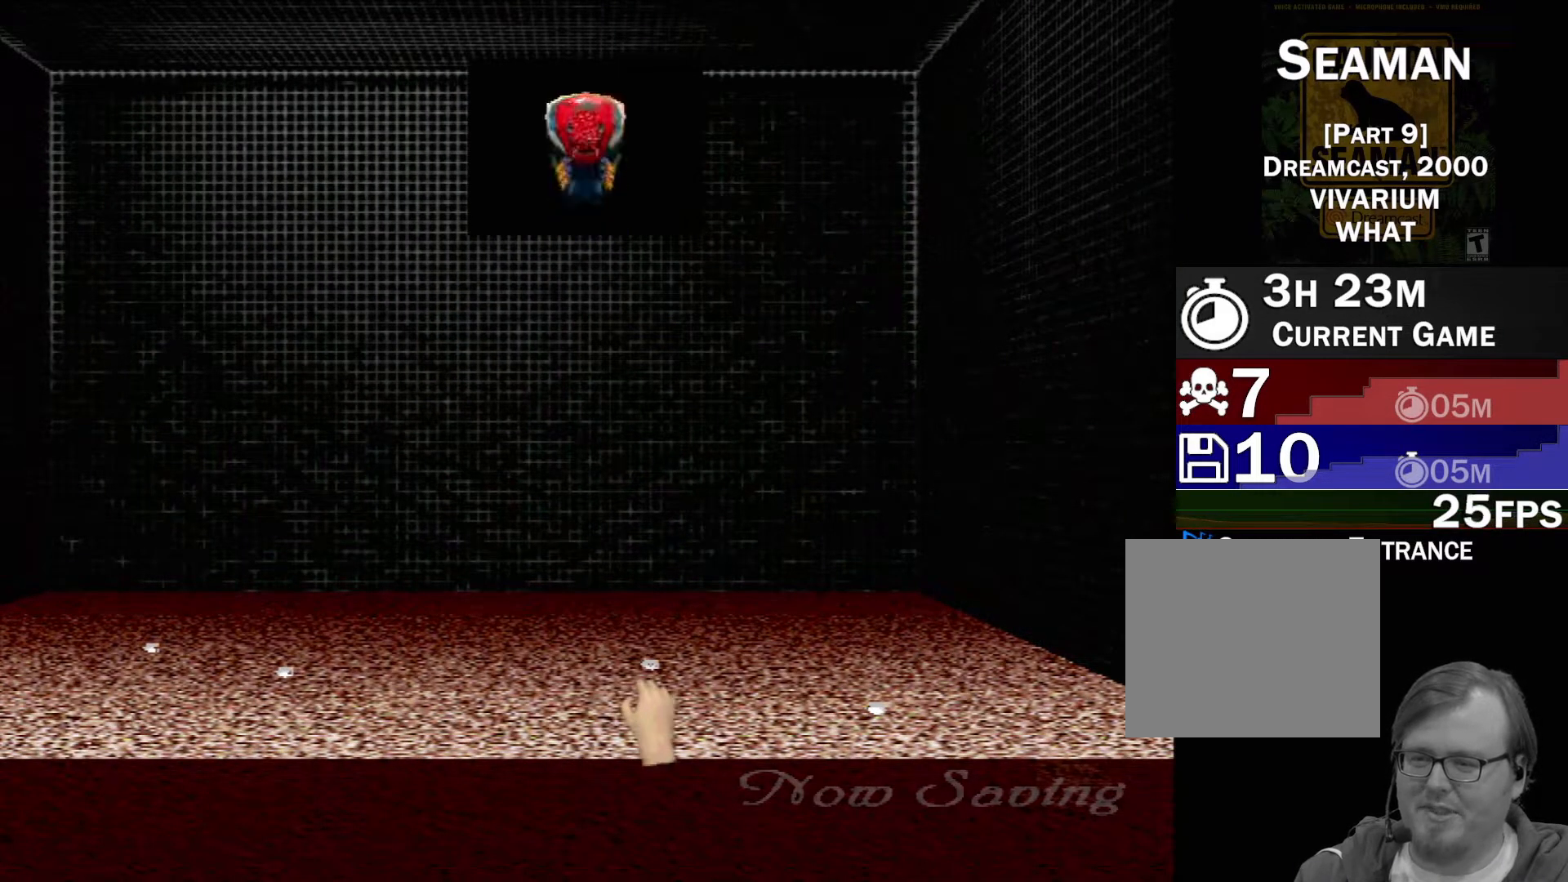
{"buttons": ["X", "R1"], "left_stick": "center", "events": []}
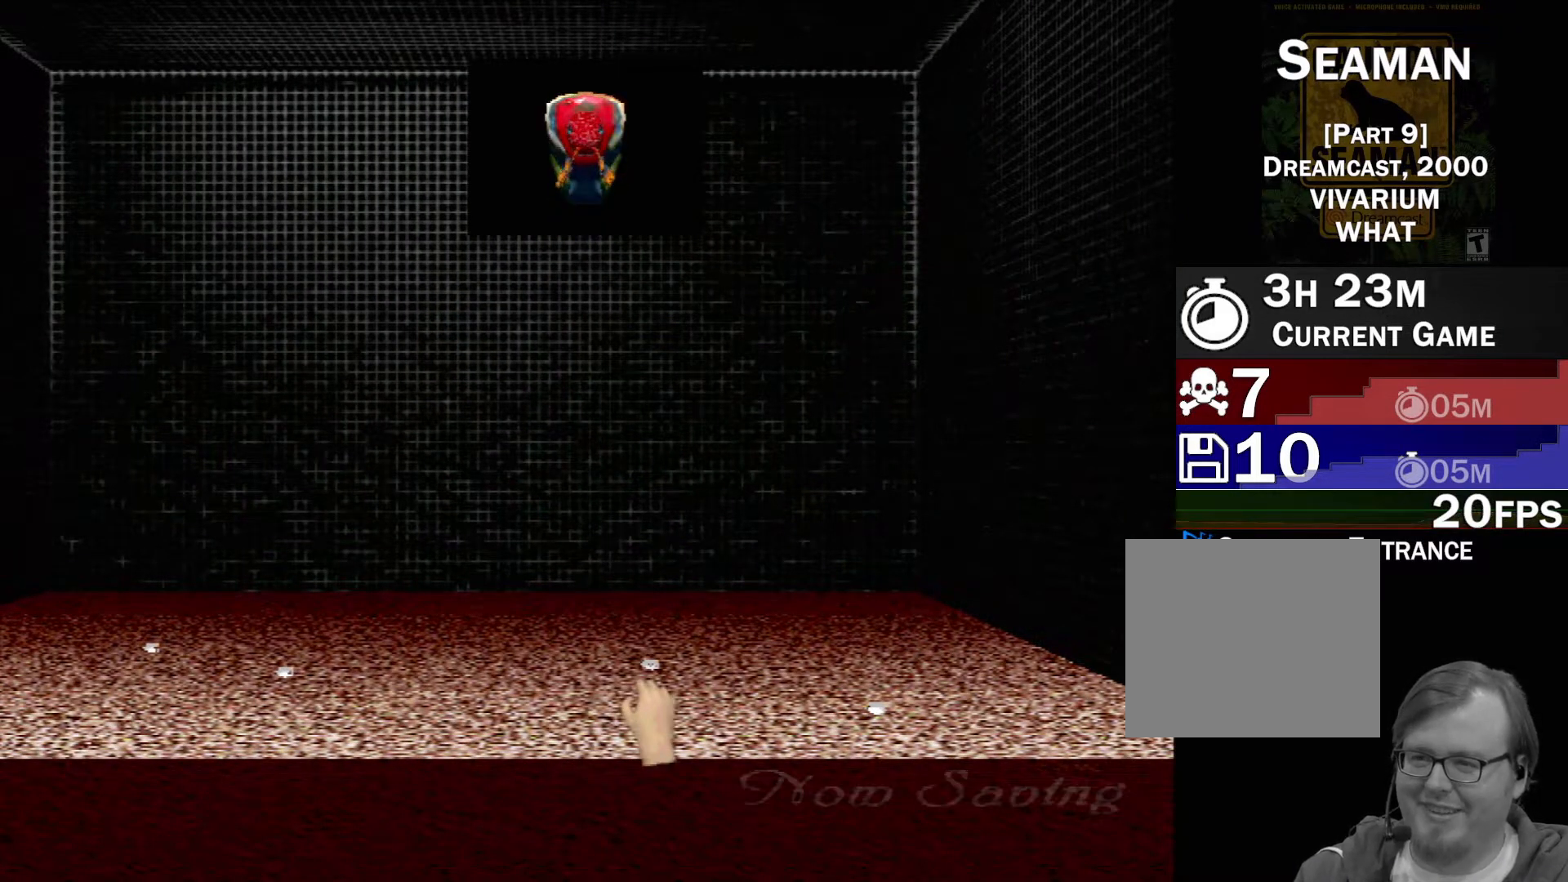
{"buttons": ["X", "R1"], "left_stick": "center", "events": []}
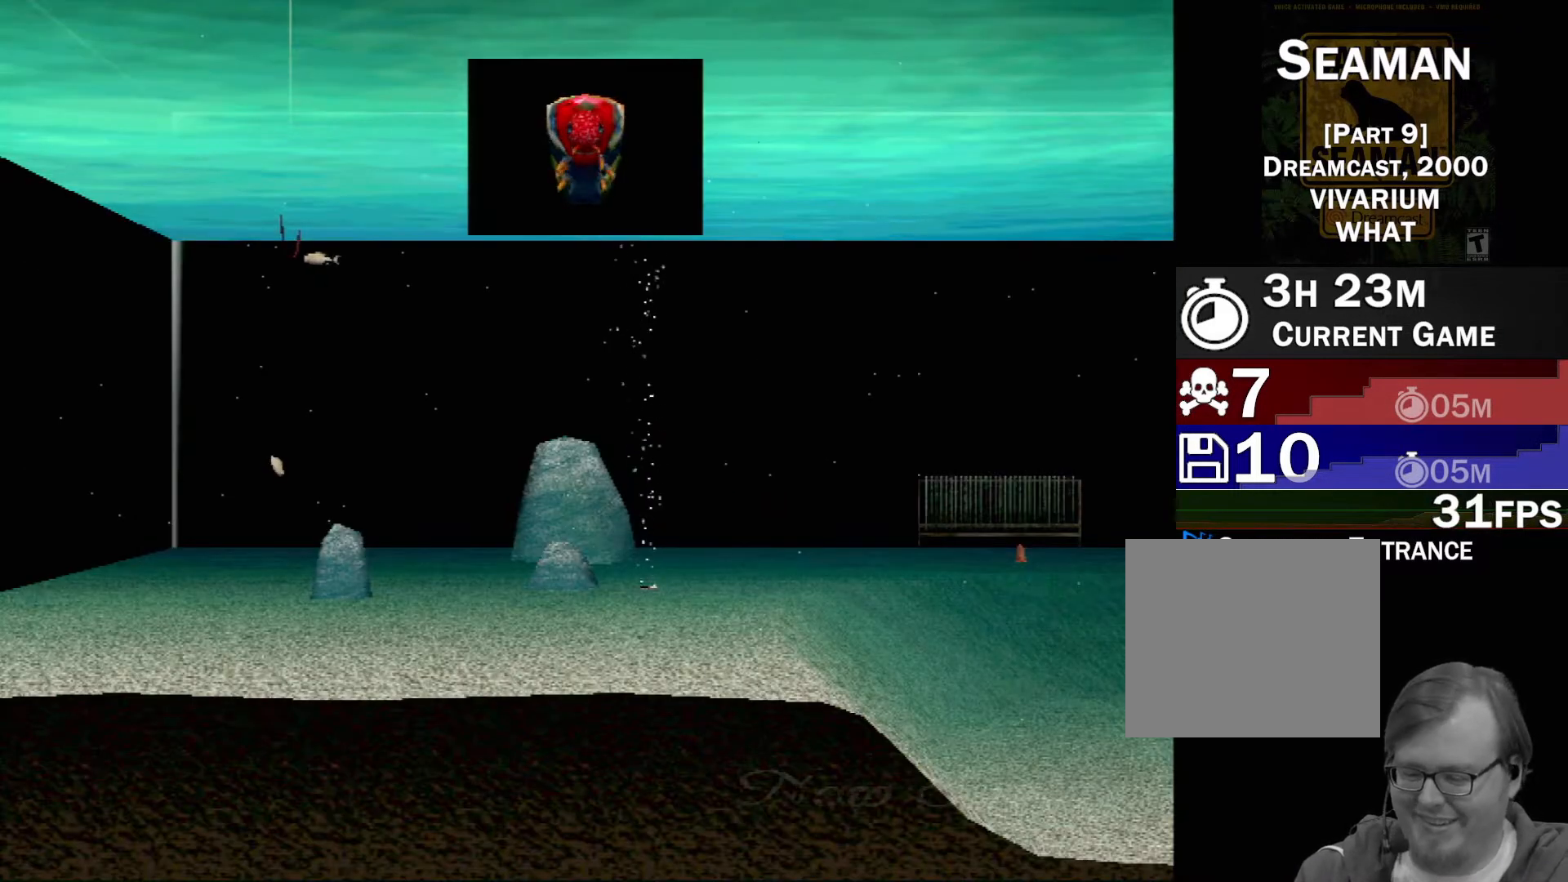
{"buttons": ["X", "R1"], "left_stick": "center", "events": []}
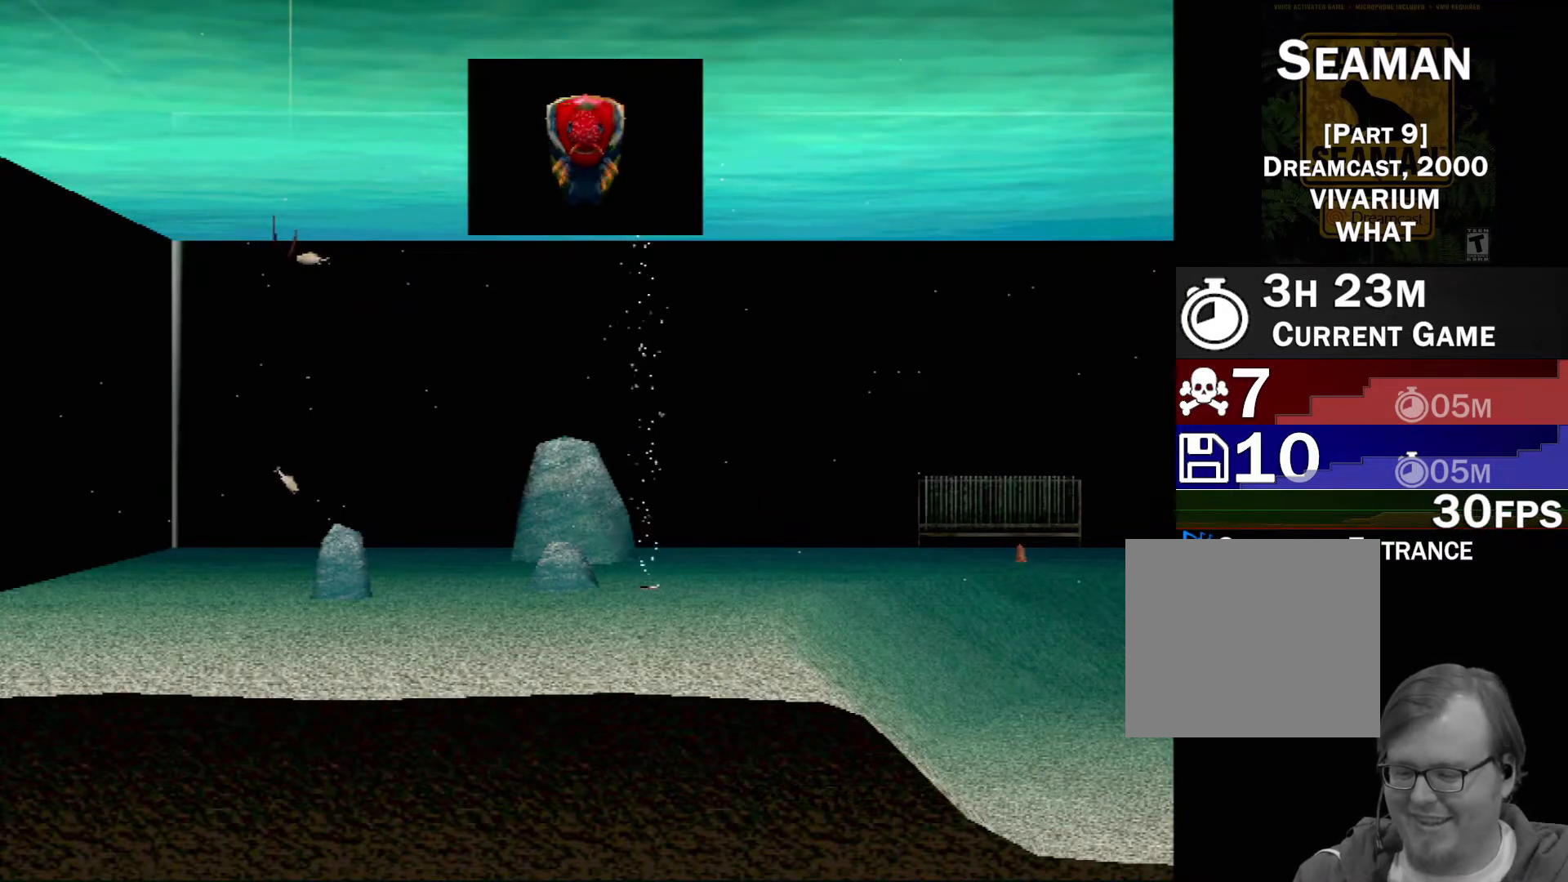
{"buttons": ["X", "R1"], "left_stick": "center", "events": []}
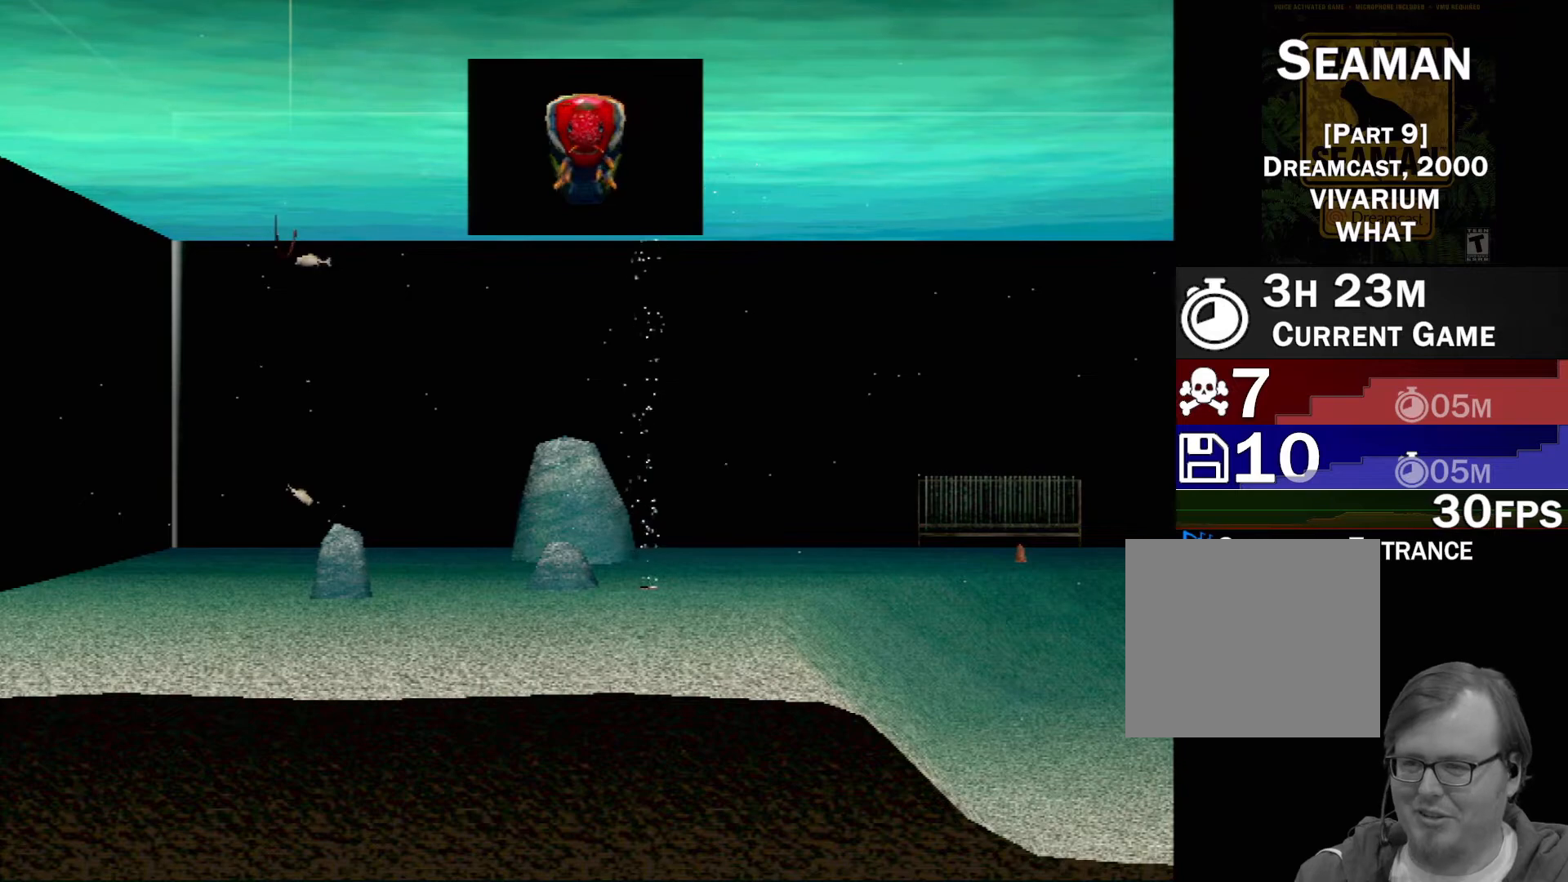
{"buttons": ["X", "R1"], "left_stick": "center", "events": []}
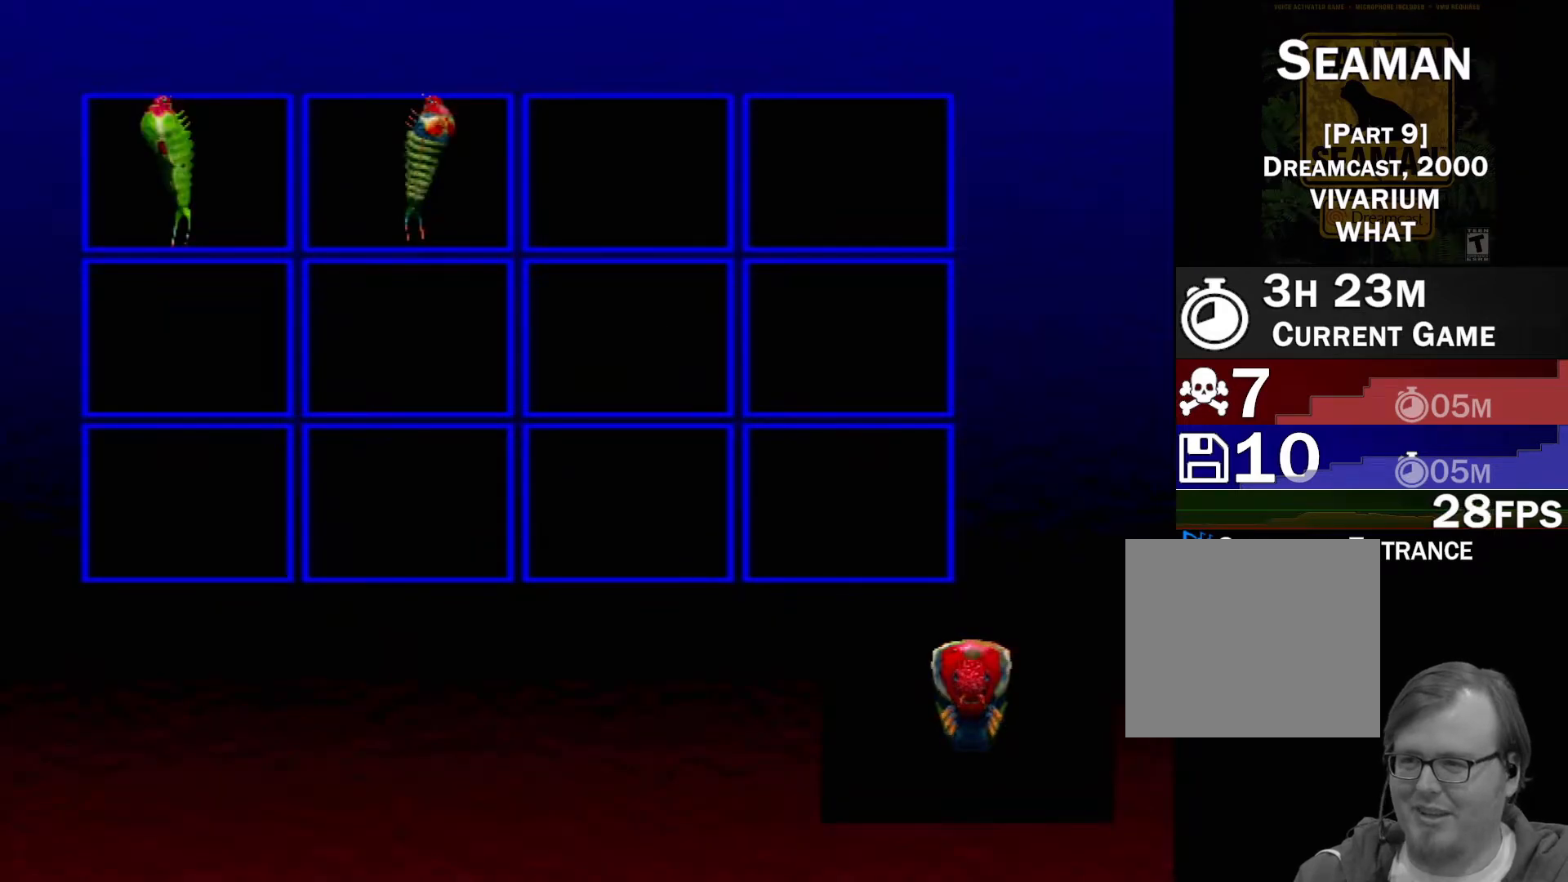
{"buttons": [], "left_stick": "center", "events": [[300, "X", "up"], [317, "R1", "up"]]}
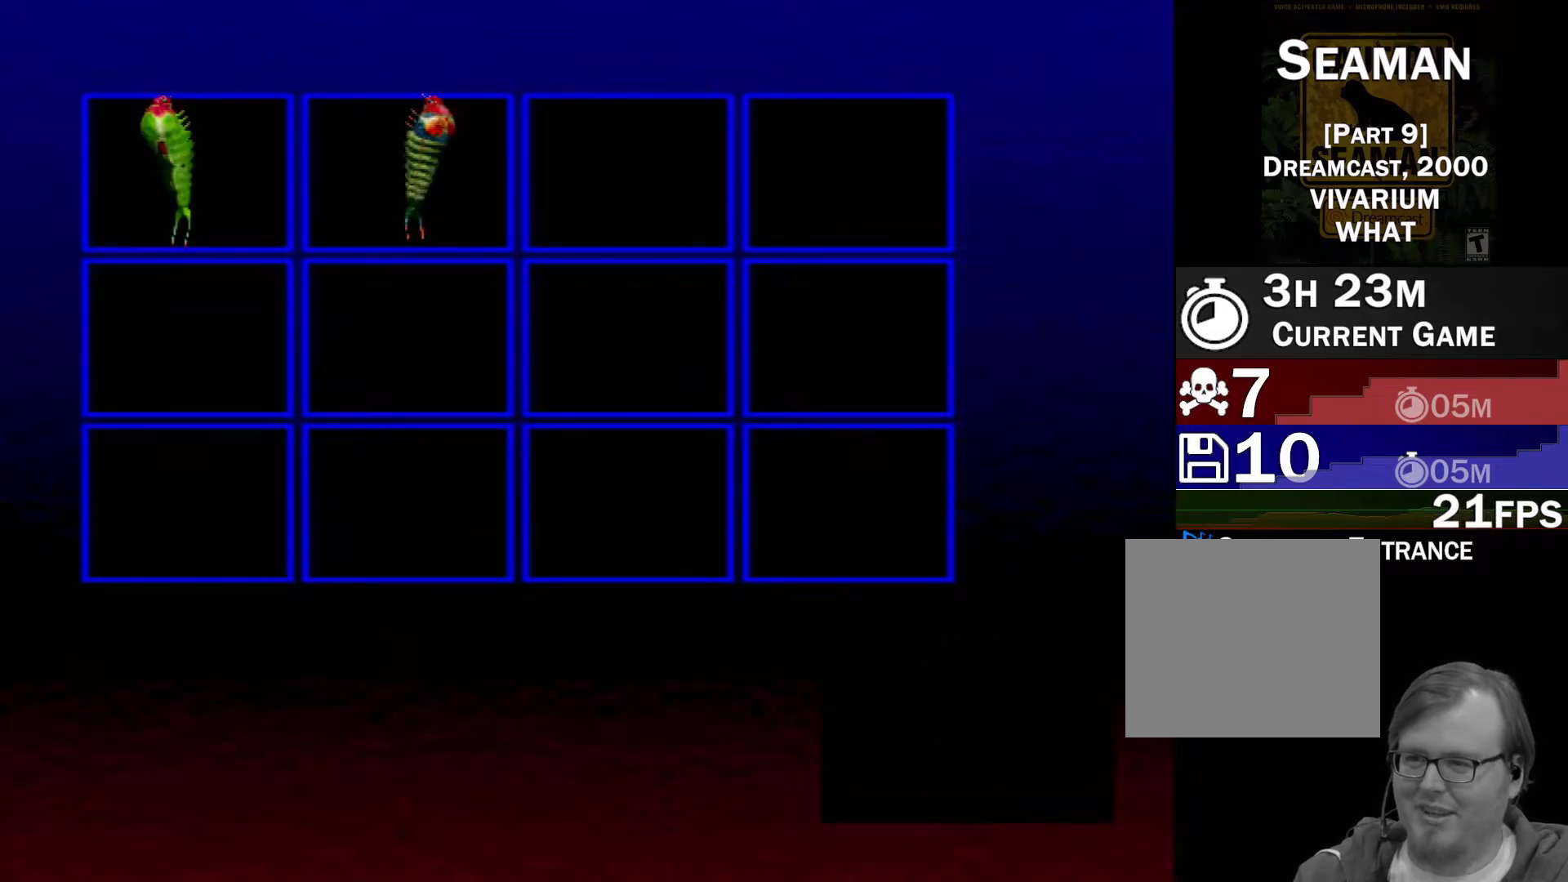
{"buttons": [], "left_stick": "center", "events": []}
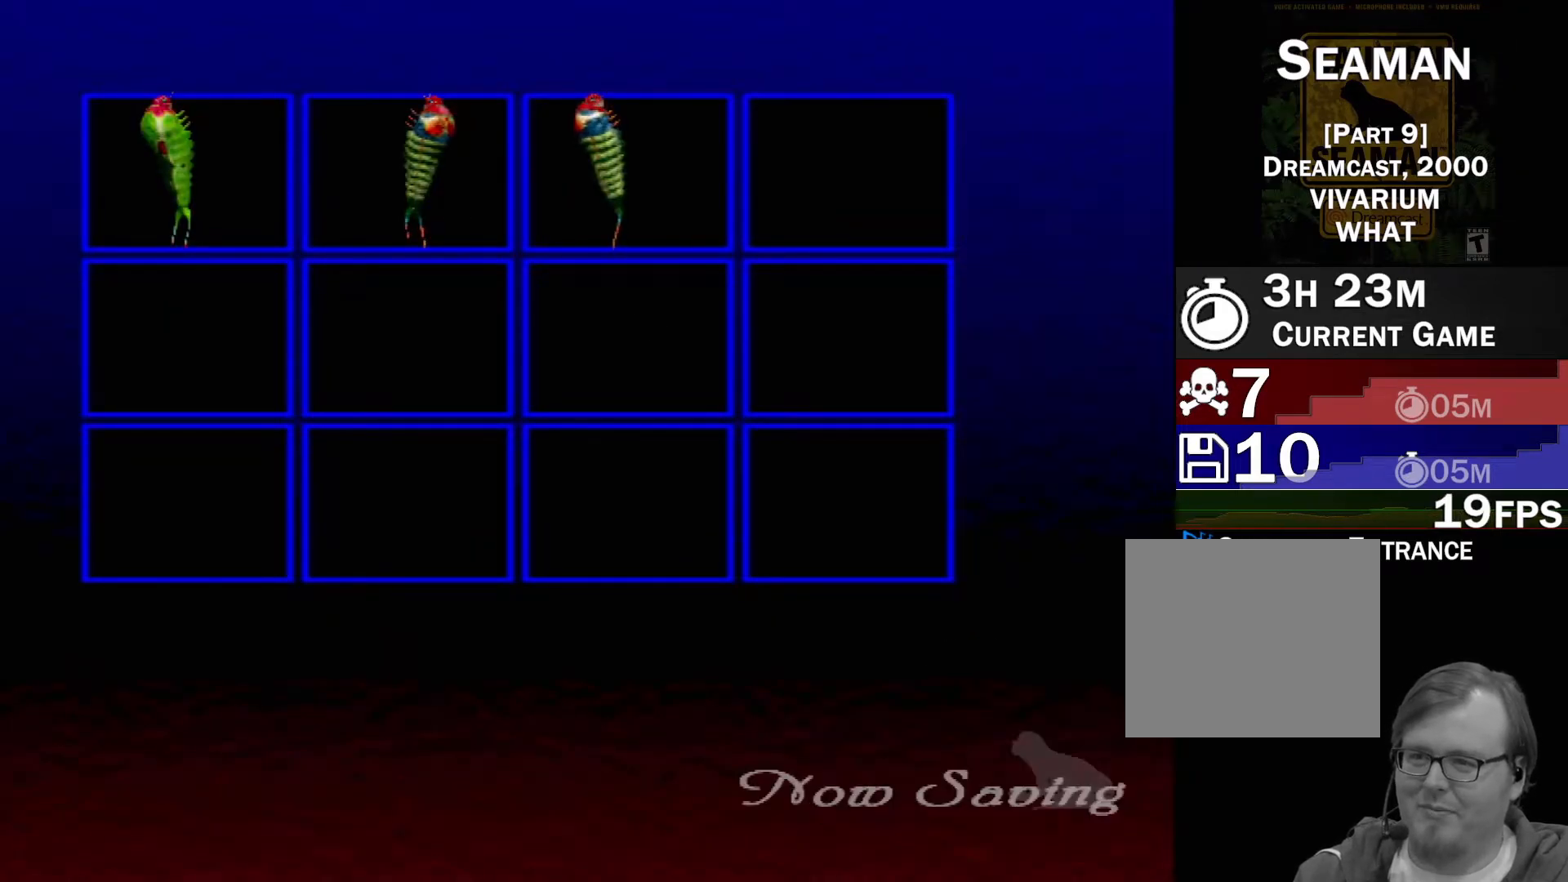
{"buttons": [], "left_stick": "center", "events": []}
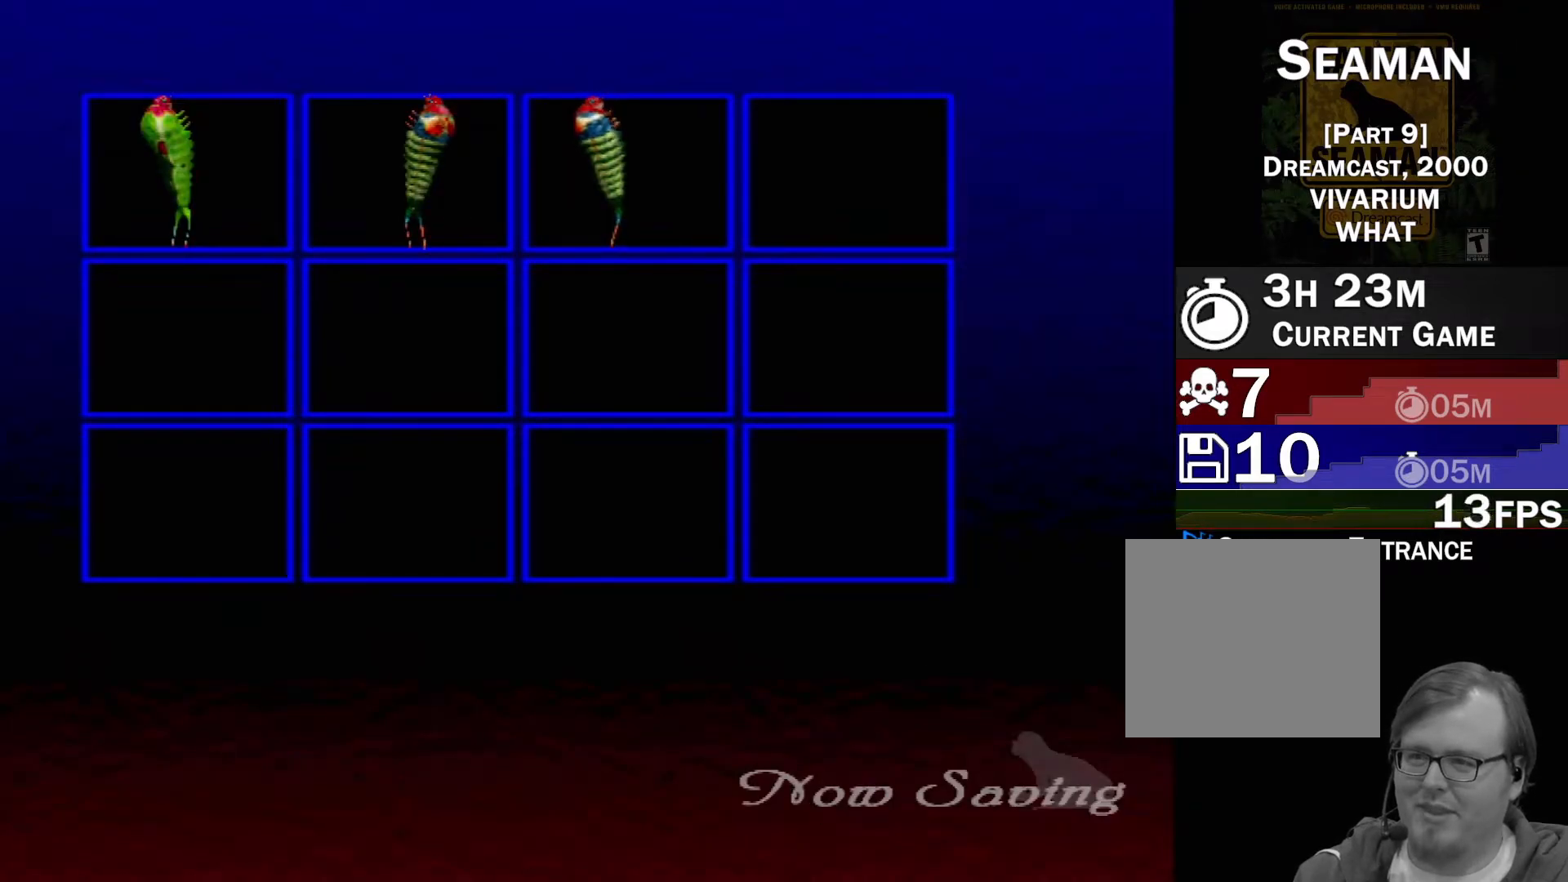
{"buttons": [], "left_stick": "up", "events": [[200, "left_stick", "up"]]}